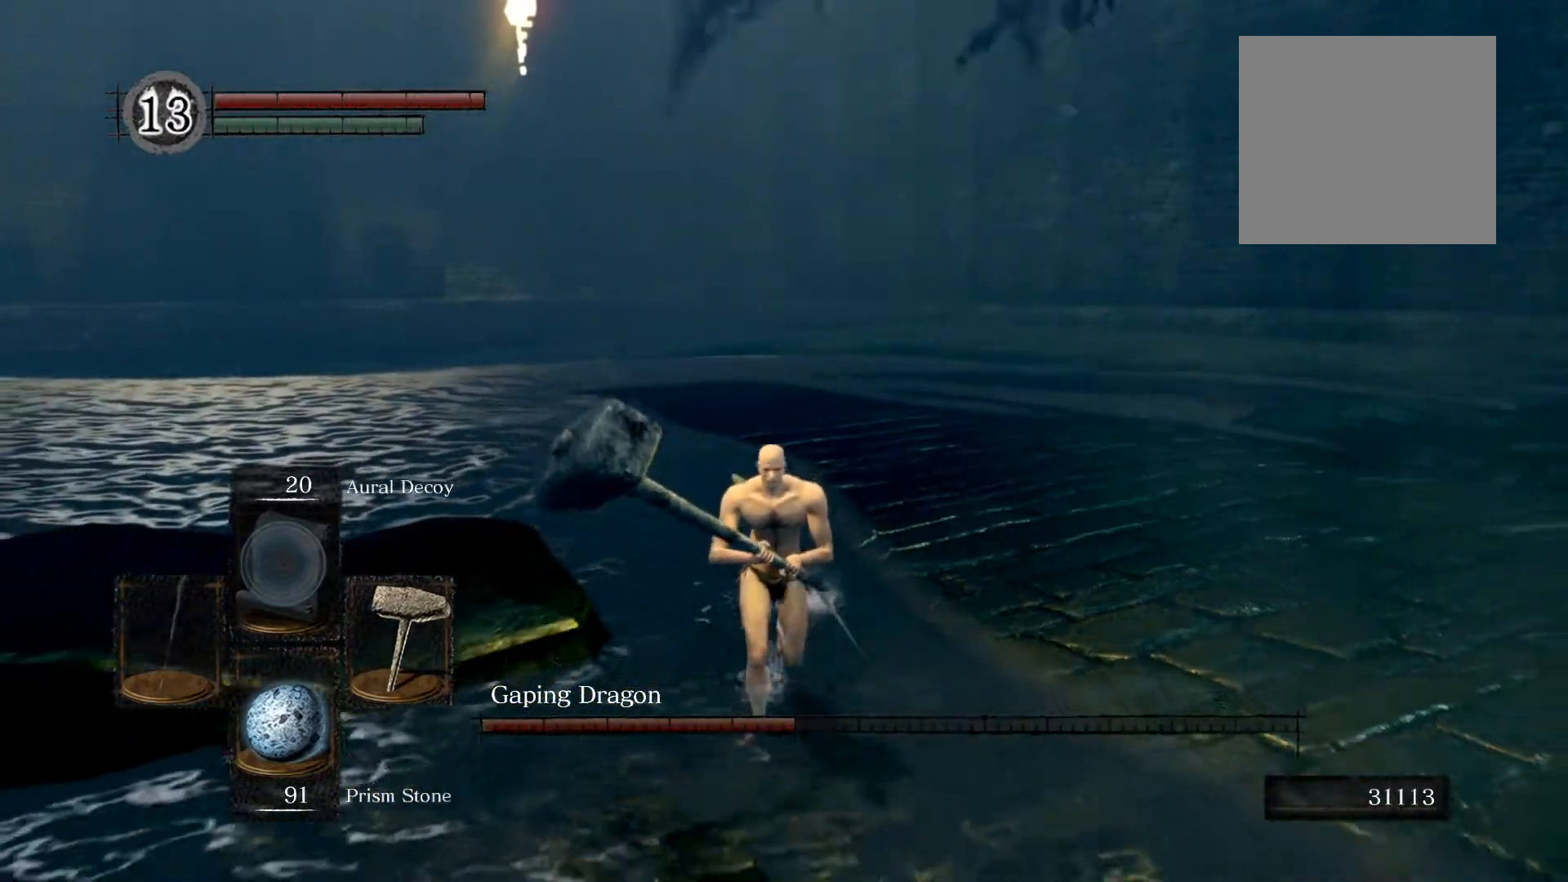
Gameplay with a controller (Xbox layout); each line is a JSON object with the inputs held at the frame after it. "events" lists button and stick changes between this image and that frame as [ms after this image, input, new state], when the widget could be followed in between.
{"buttons": [], "left_stick": "down", "right_stick": "center", "events": []}
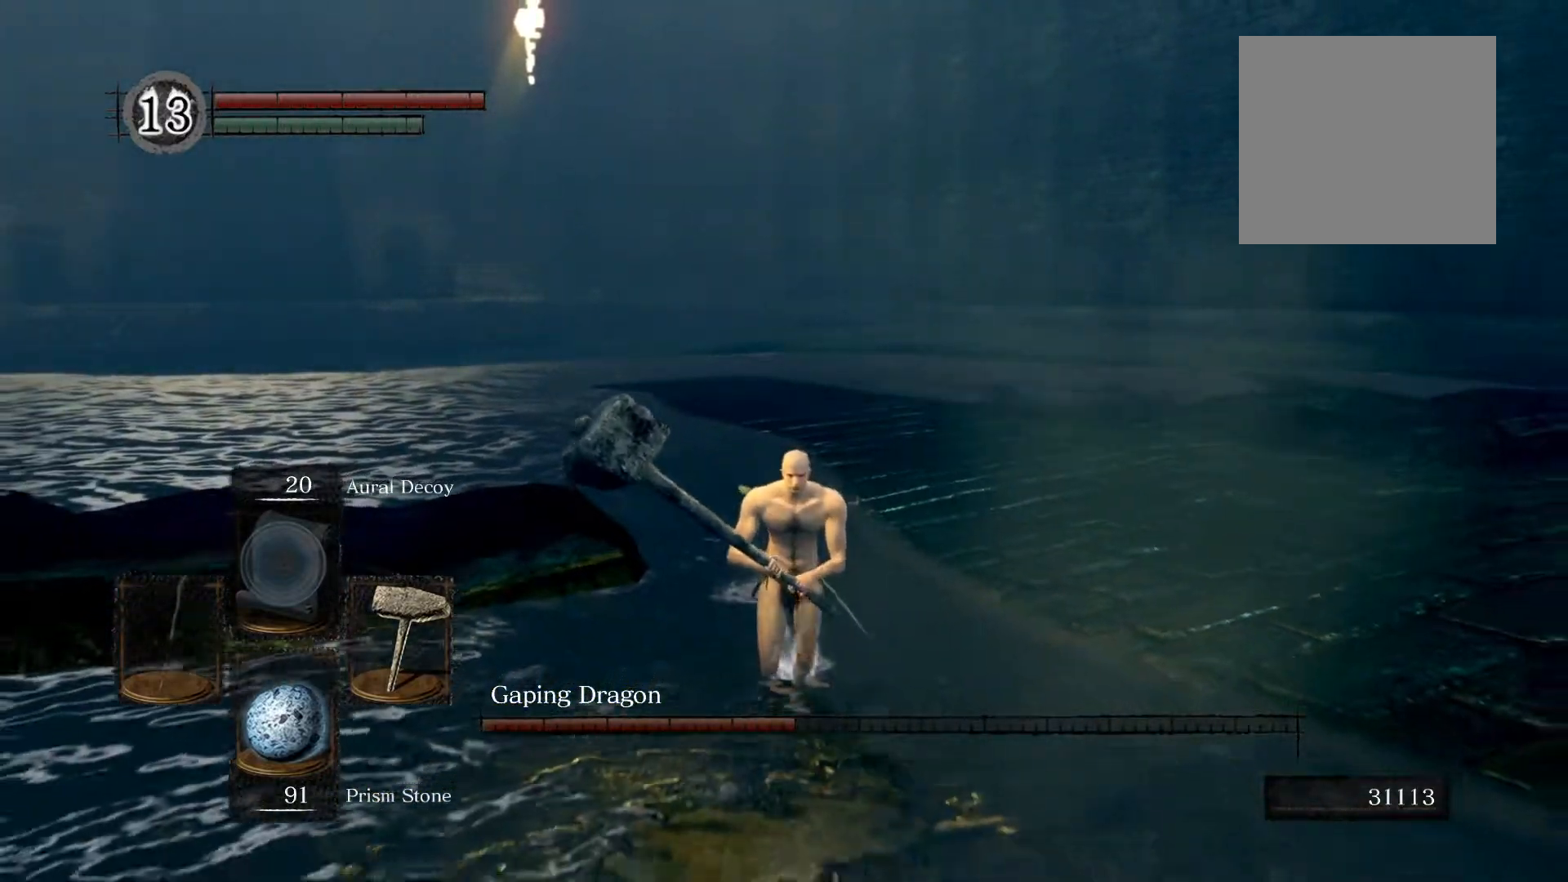
{"buttons": [], "left_stick": "down", "right_stick": "center", "events": []}
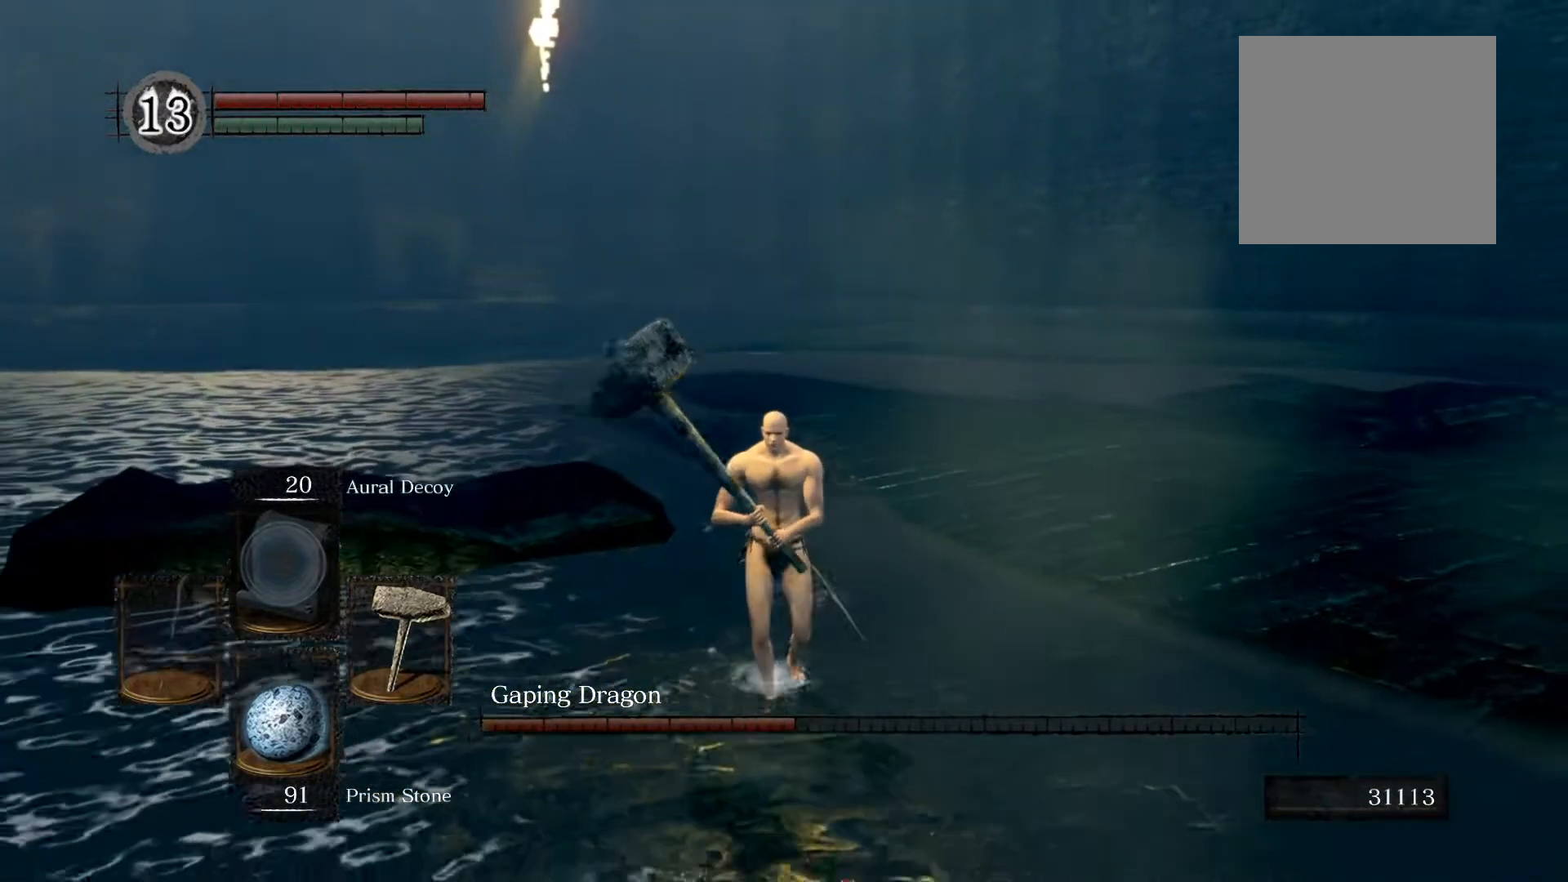
{"buttons": [], "left_stick": "down", "right_stick": "center", "events": []}
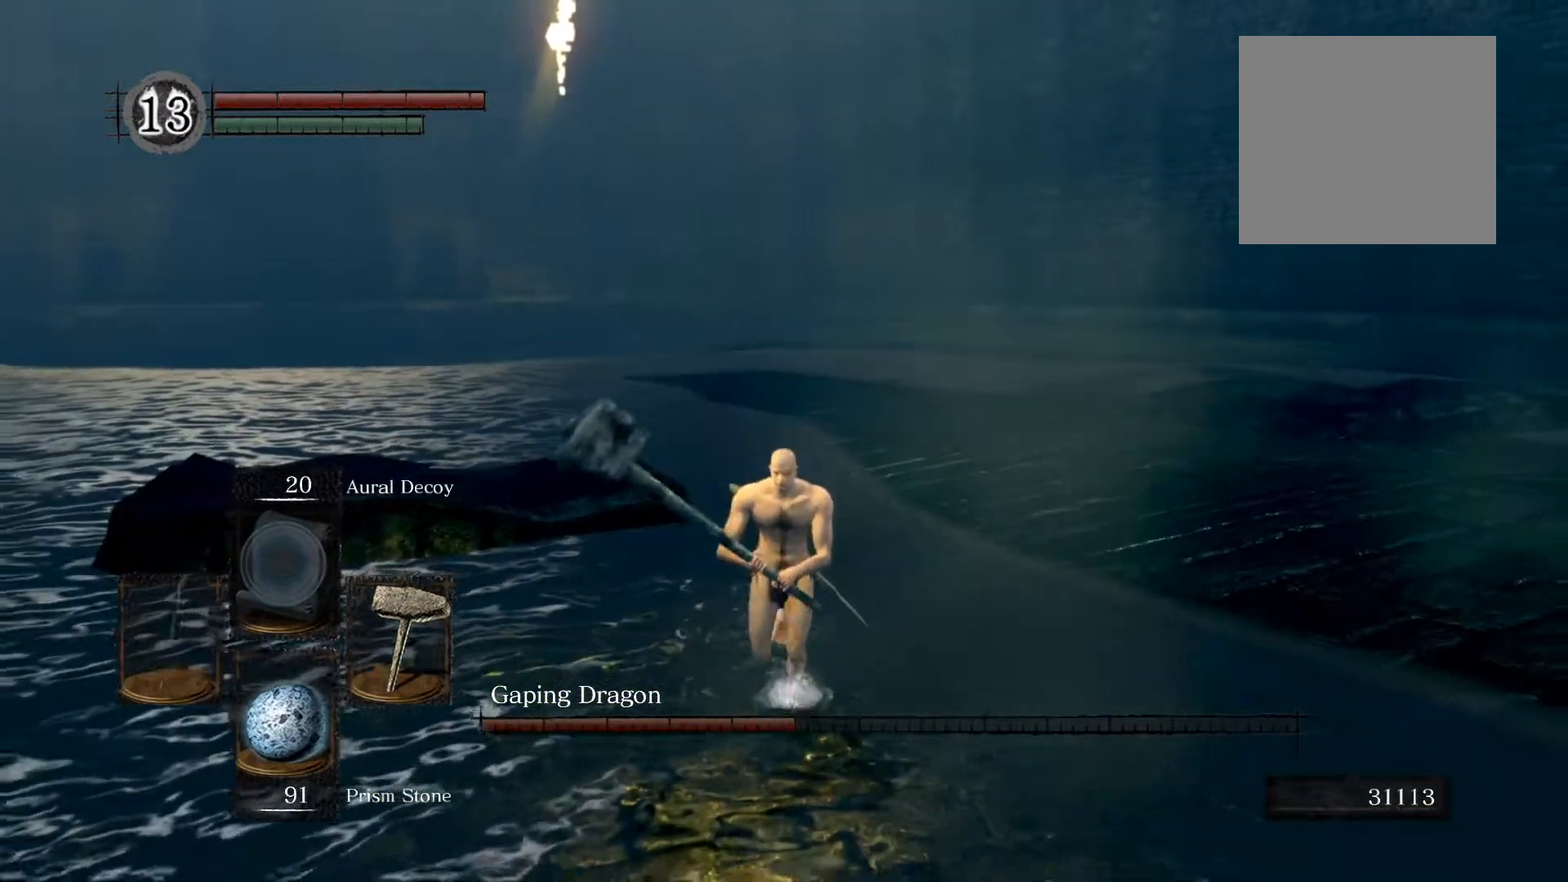
{"buttons": [], "left_stick": "down", "right_stick": "center", "events": []}
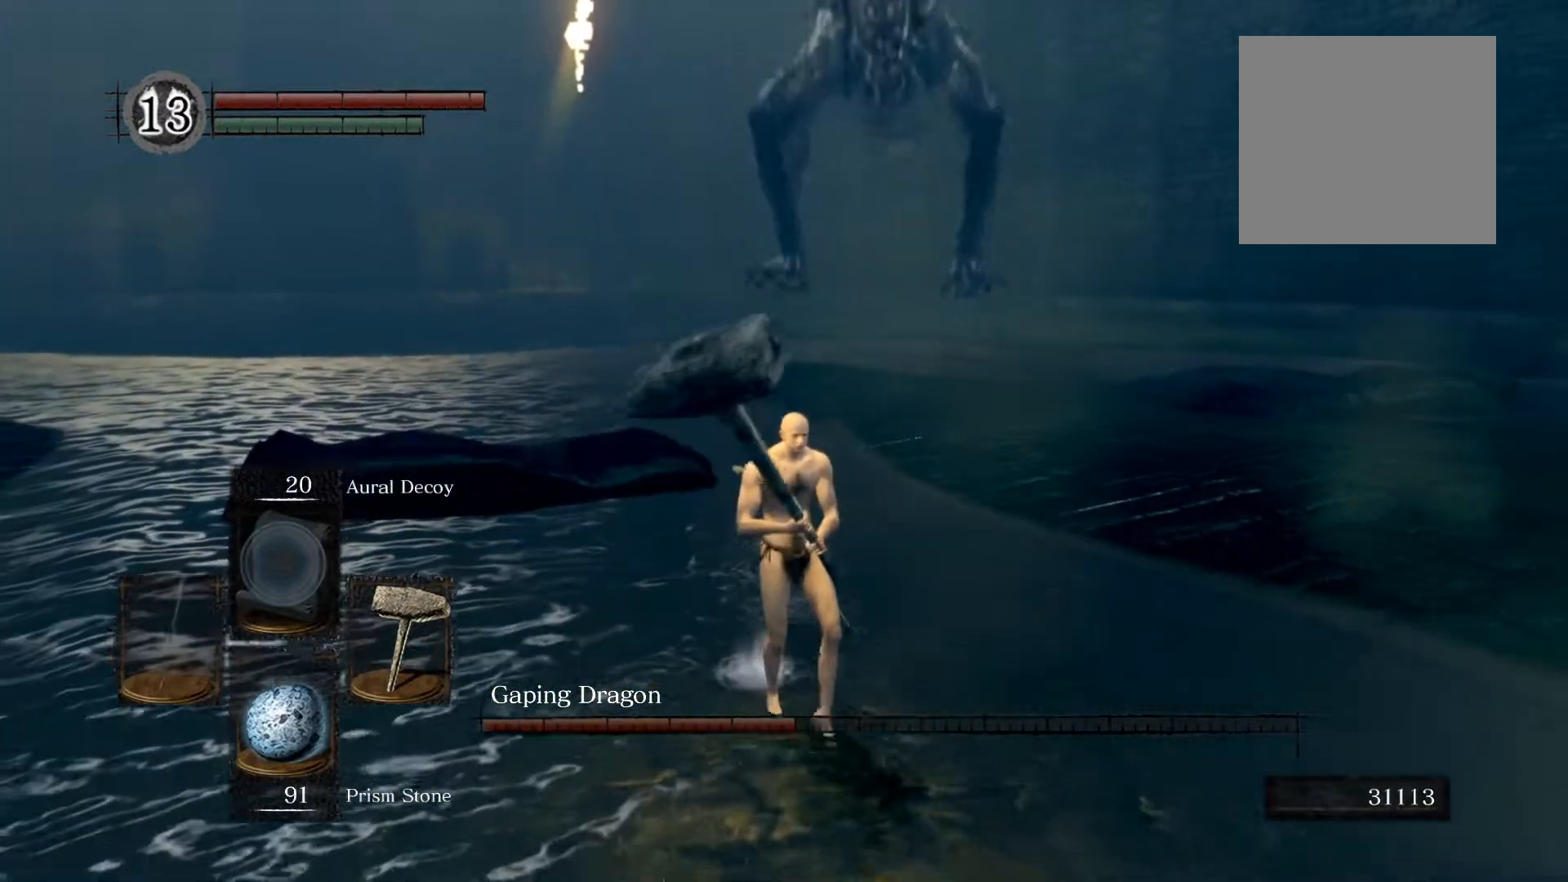
{"buttons": [], "left_stick": "up-right", "right_stick": "center", "events": [[160, "left_stick", "down-right"], [420, "left_stick", "up-right"]]}
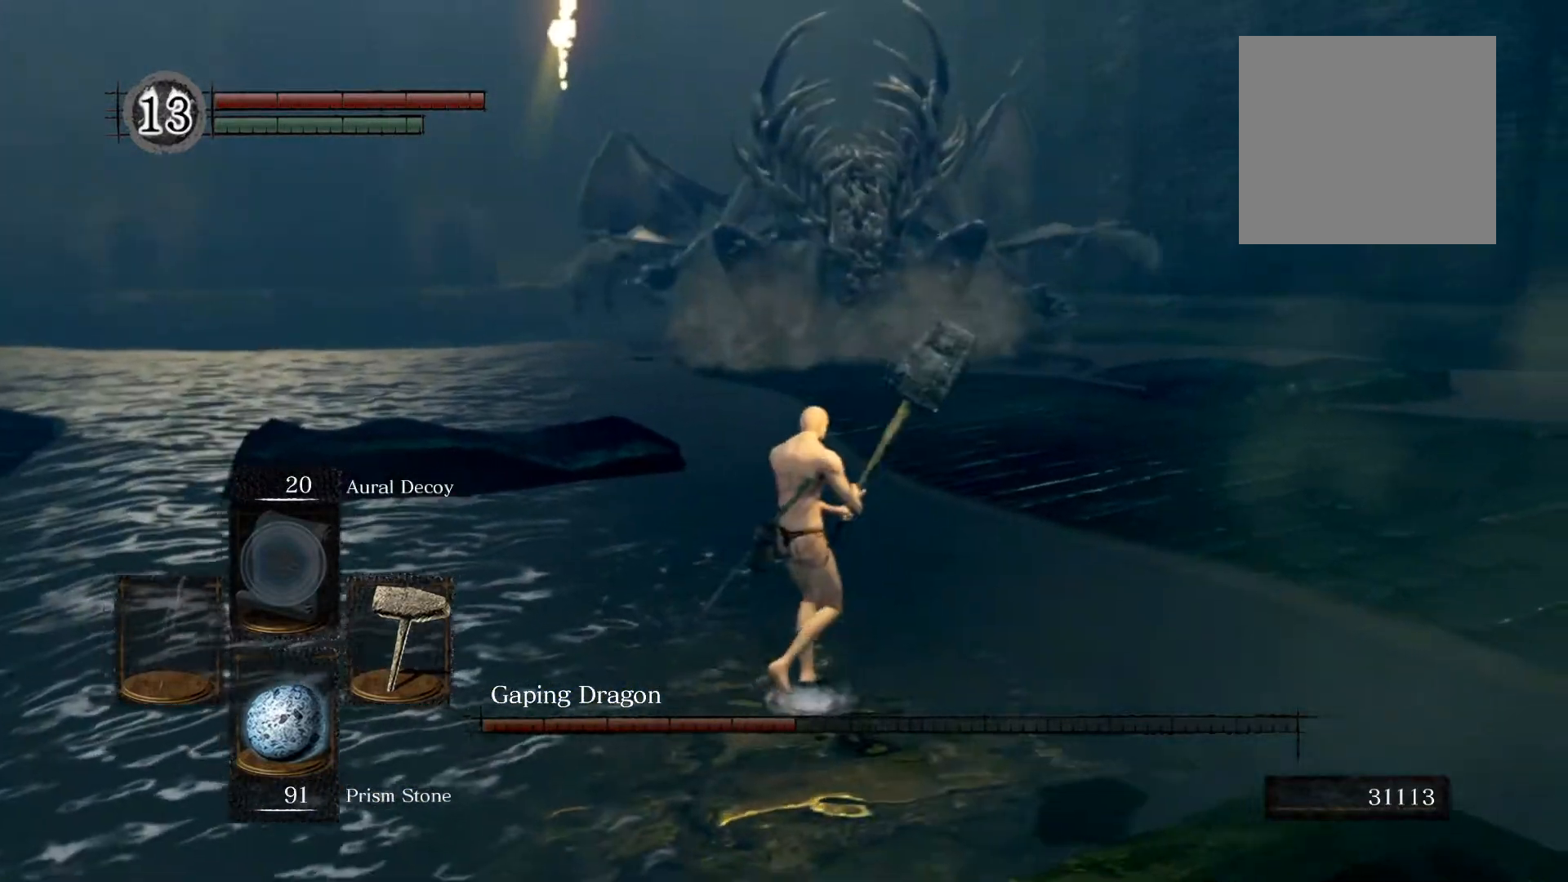
{"buttons": [], "left_stick": "up-right", "right_stick": "center", "events": []}
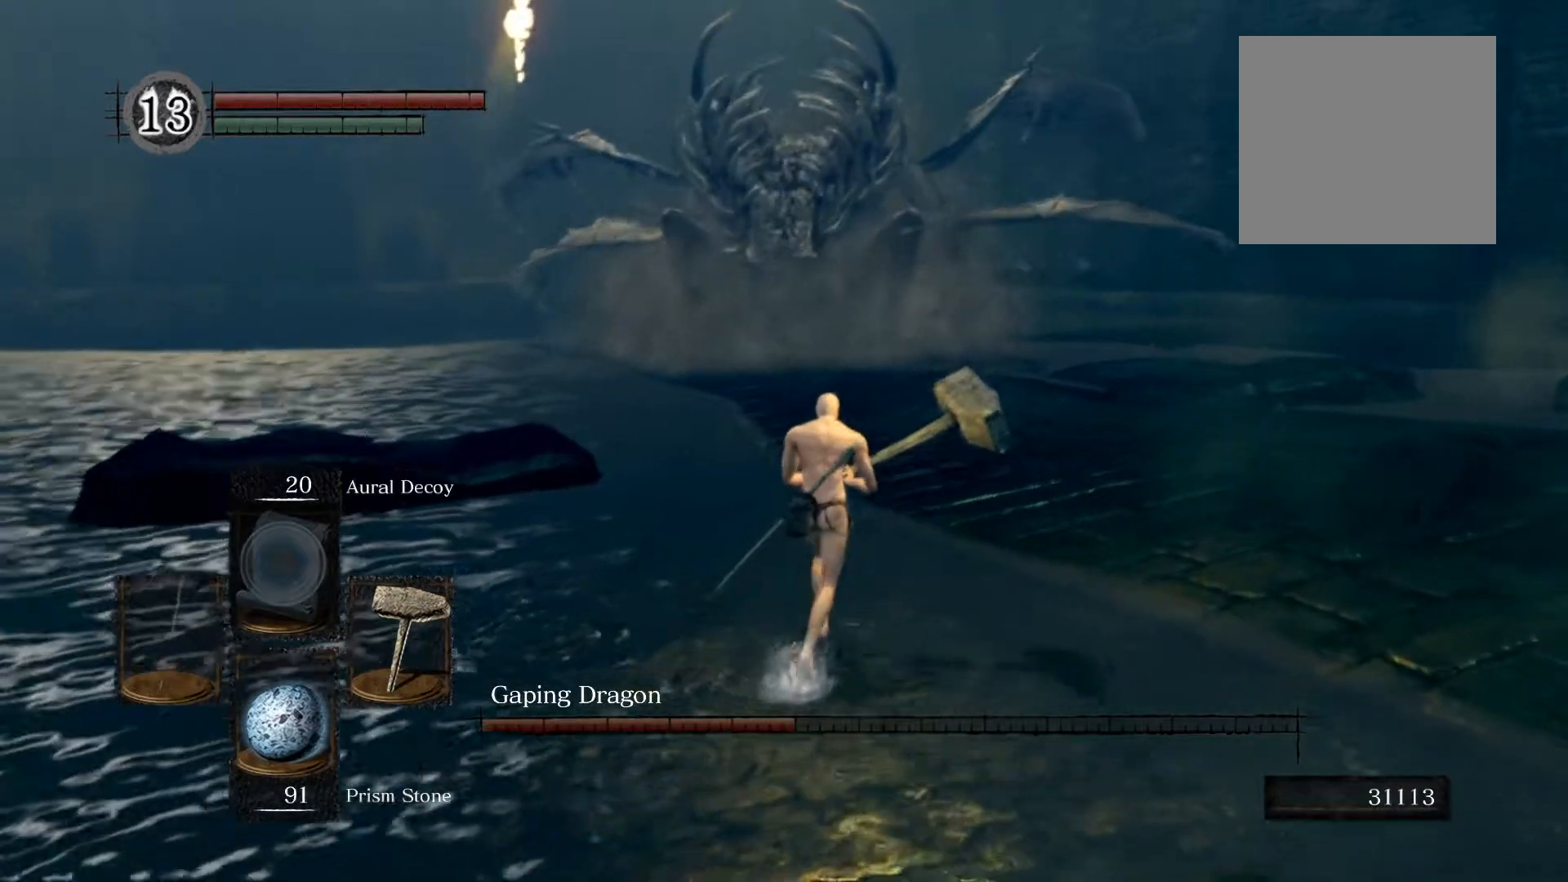
{"buttons": [], "left_stick": "up-left", "right_stick": "center", "events": [[220, "left_stick", "down-right"], [320, "left_stick", "down-left"], [480, "left_stick", "up-left"]]}
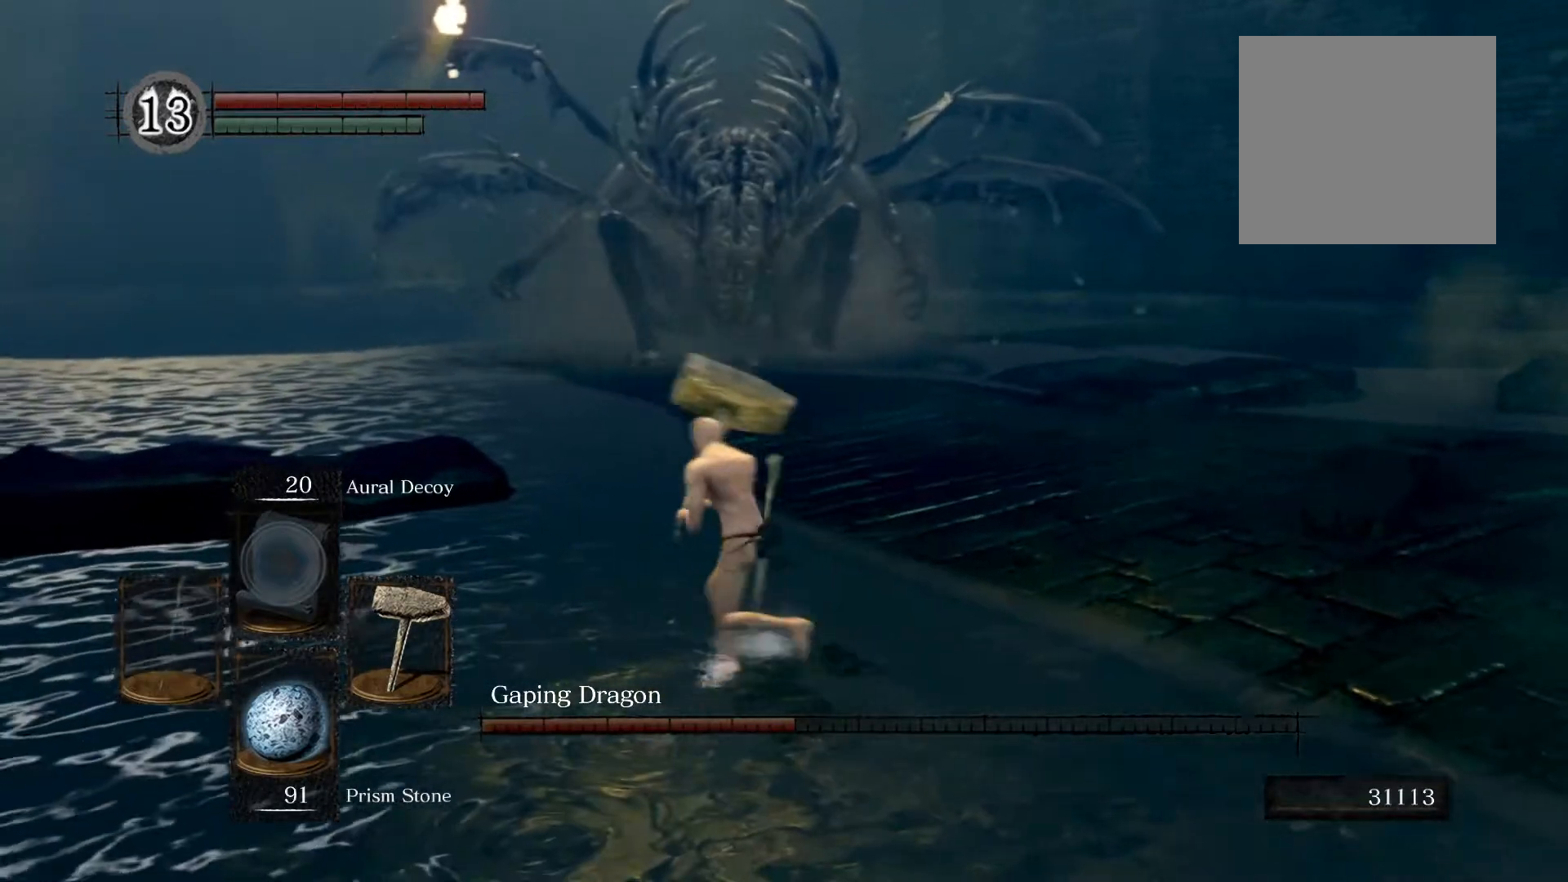
{"buttons": [], "left_stick": "up-left", "right_stick": "center", "events": [[100, "left_stick", "up-right"], [220, "left_stick", "down-right"], [340, "left_stick", "down-left"], [500, "left_stick", "up-left"]]}
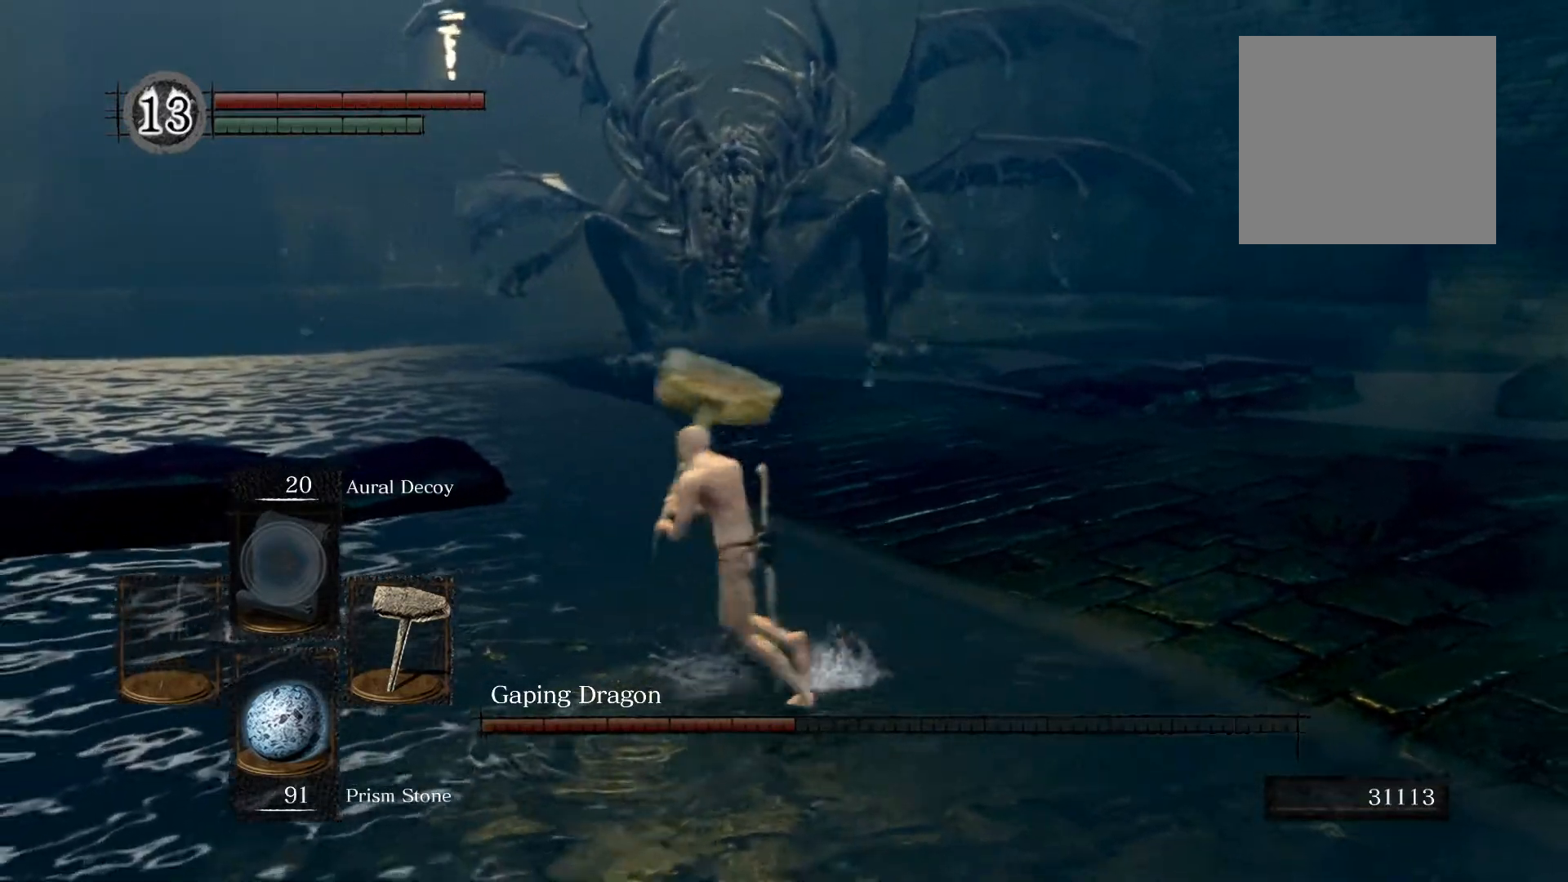
{"buttons": [], "left_stick": "up-left", "right_stick": "center", "events": [[120, "left_stick", "up-right"], [220, "left_stick", "down-right"], [340, "left_stick", "down-left"], [480, "left_stick", "up-left"]]}
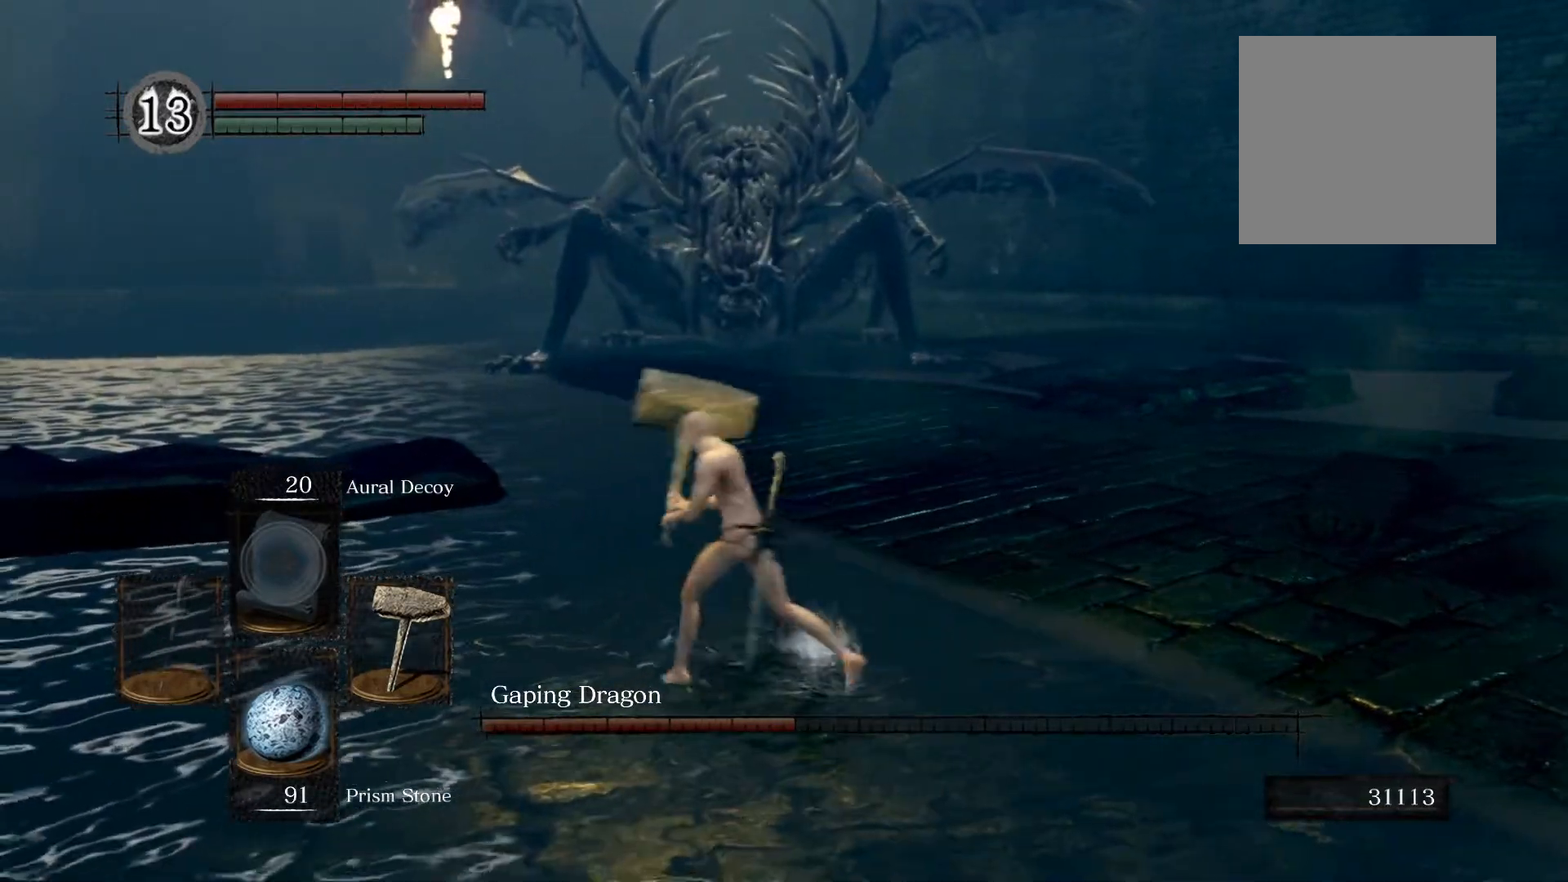
{"buttons": [], "left_stick": "up-left", "right_stick": "center", "events": [[120, "left_stick", "up-right"], [240, "left_stick", "down-right"], [240, "right_stick", "left"], [340, "left_stick", "down-left"], [340, "right_stick", "center"], [500, "left_stick", "up-left"]]}
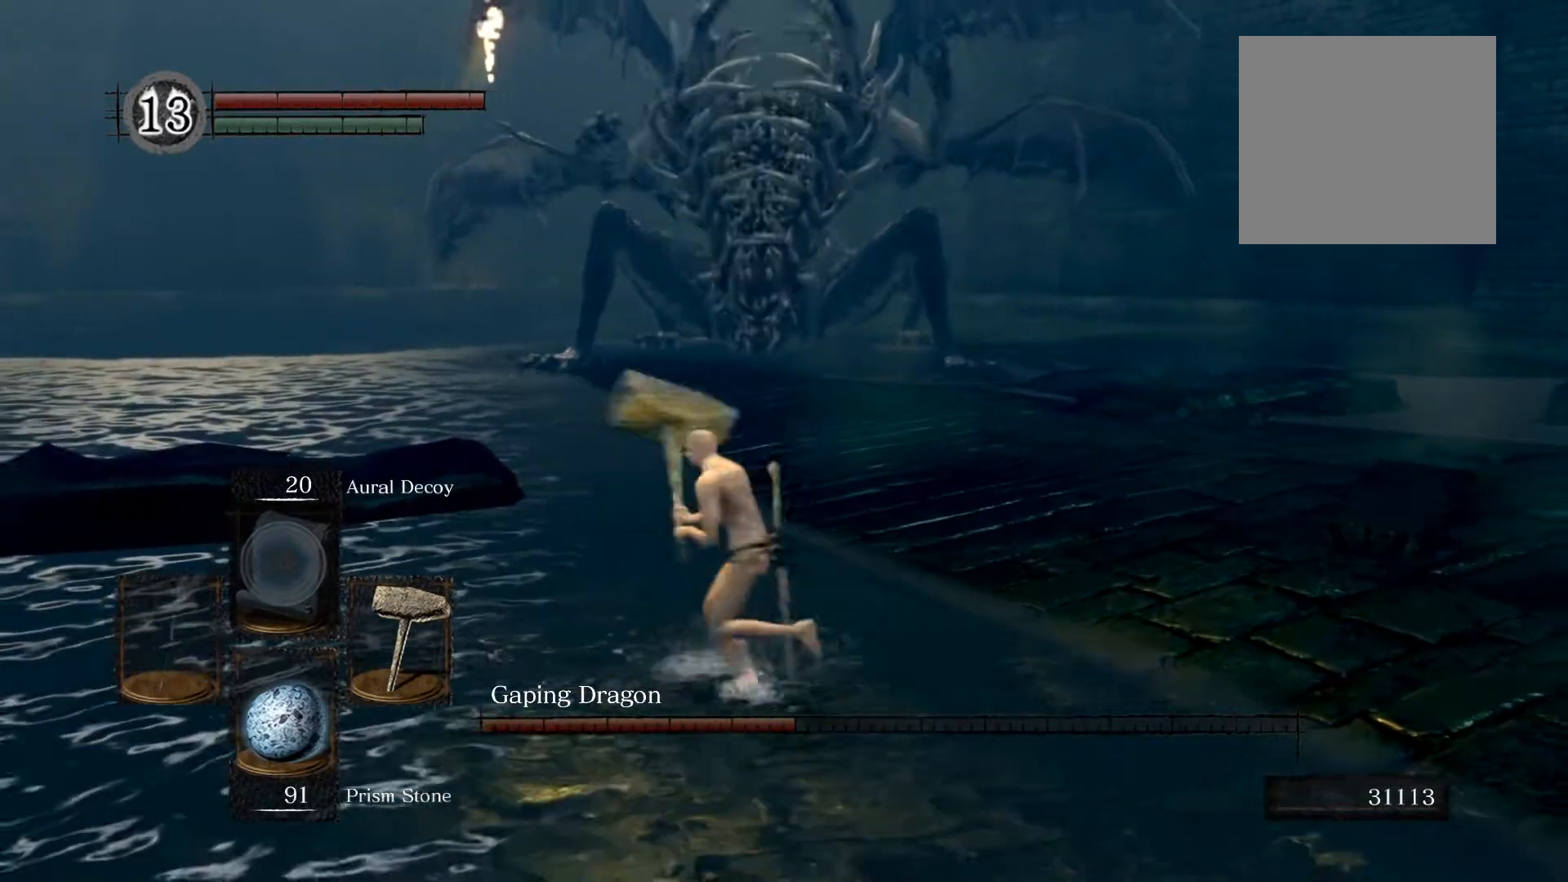
{"buttons": [], "left_stick": "left", "right_stick": "center", "events": [[100, "left_stick", "up-right"], [280, "left_stick", "down"], [420, "left_stick", "left"]]}
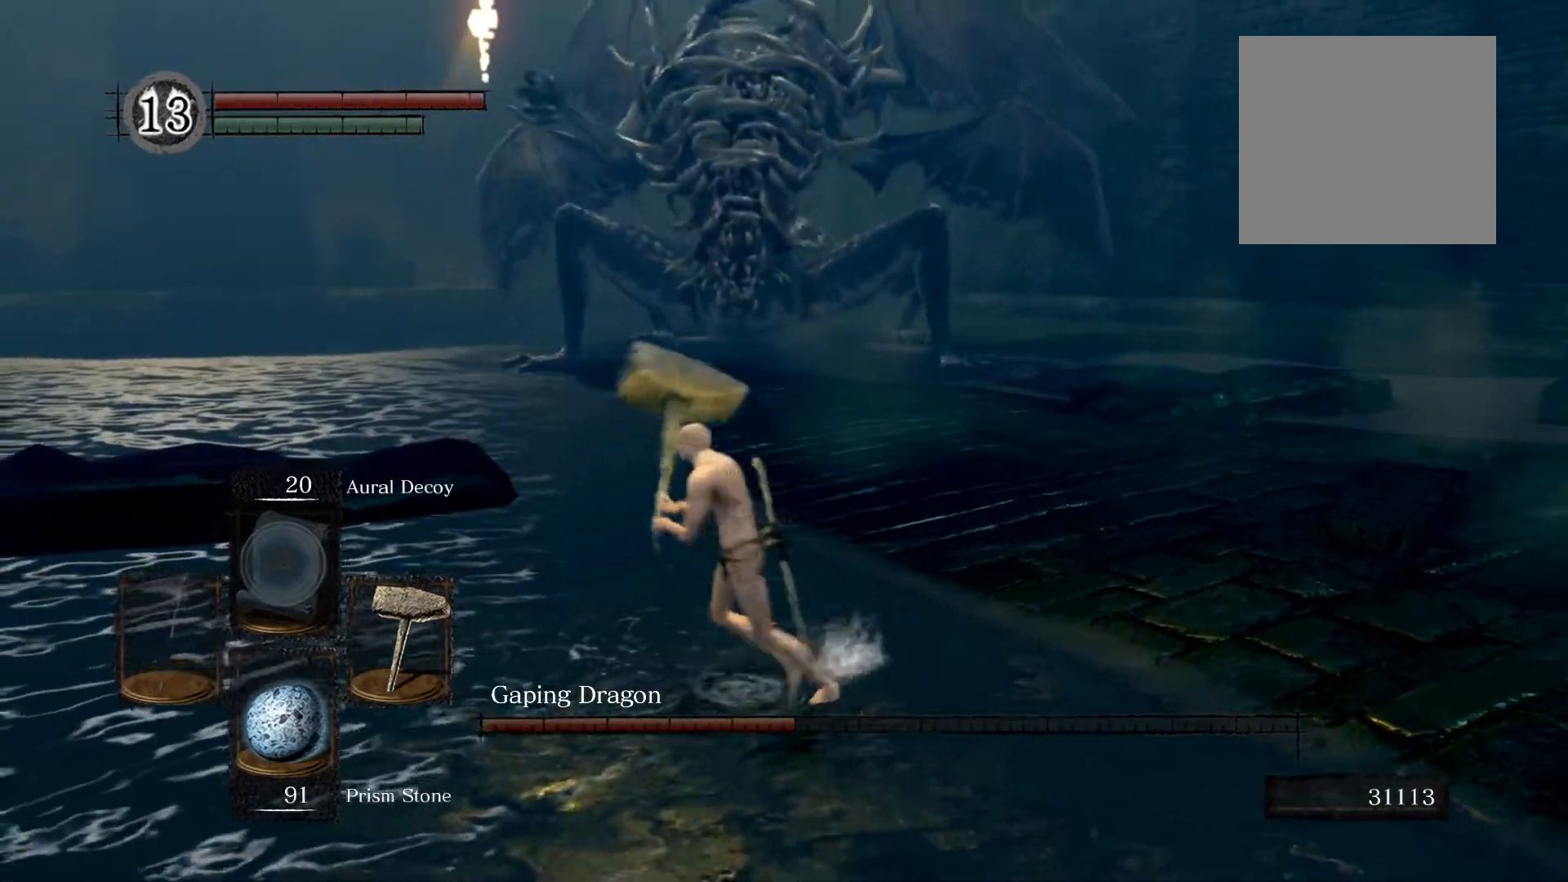
{"buttons": [], "left_stick": "down", "right_stick": "center", "events": [[40, "left_stick", "up"], [180, "left_stick", "down-right"], [280, "left_stick", "down"]]}
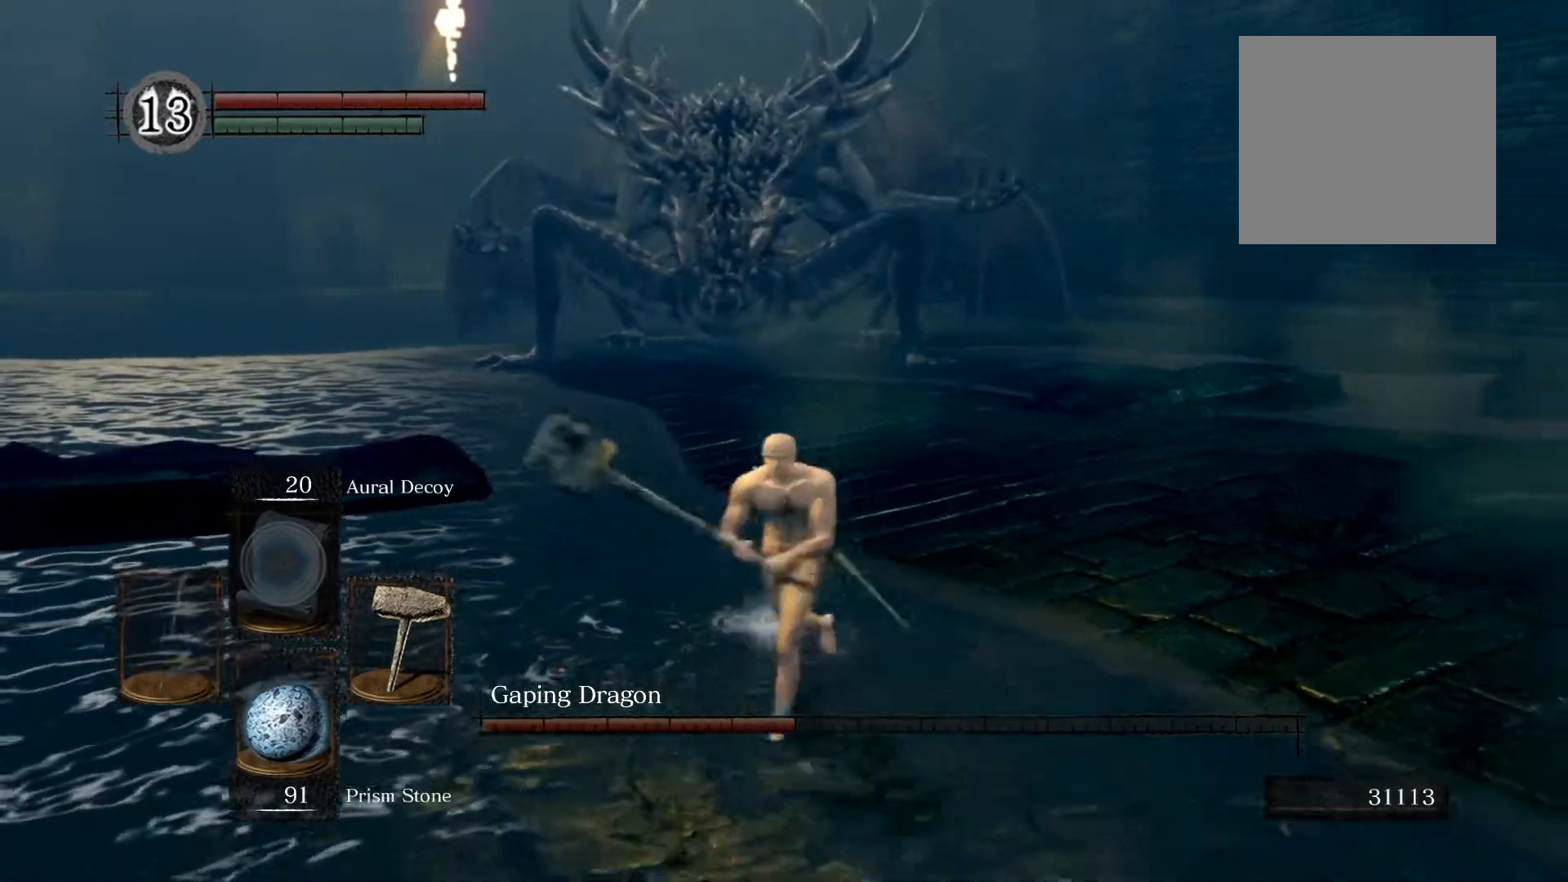
{"buttons": [], "left_stick": "left", "right_stick": "center", "events": [[40, "left_stick", "left"], [140, "left_stick", "up"], [280, "left_stick", "right"], [380, "left_stick", "down"], [500, "left_stick", "left"]]}
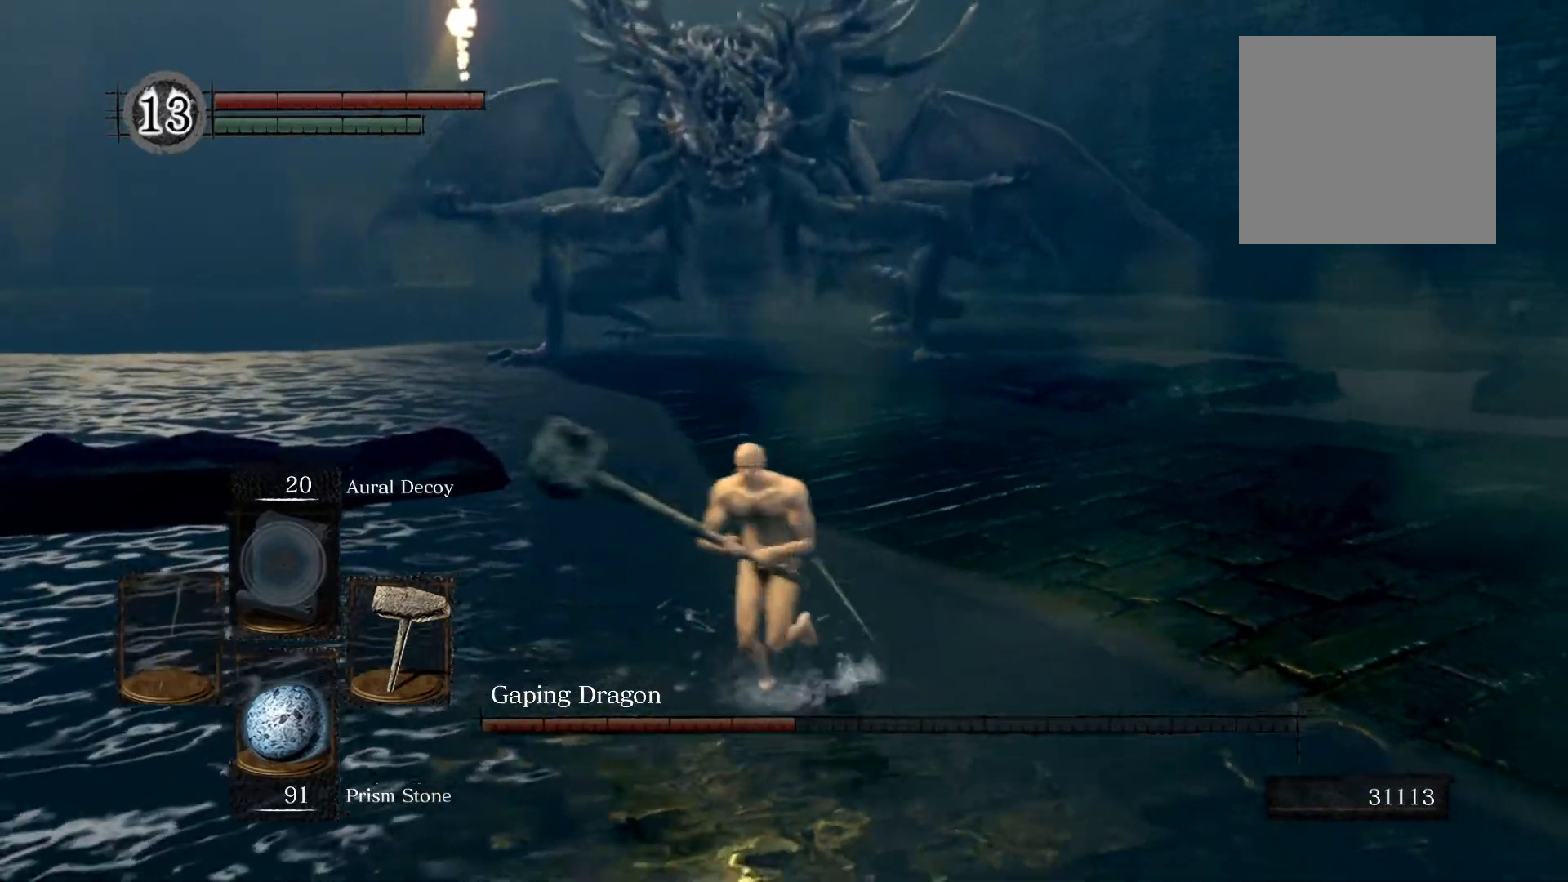
{"buttons": [], "left_stick": "up-left", "right_stick": "center", "events": [[100, "left_stick", "up"], [220, "left_stick", "right"], [320, "left_stick", "down"], [420, "left_stick", "left"], [480, "left_stick", "up-left"]]}
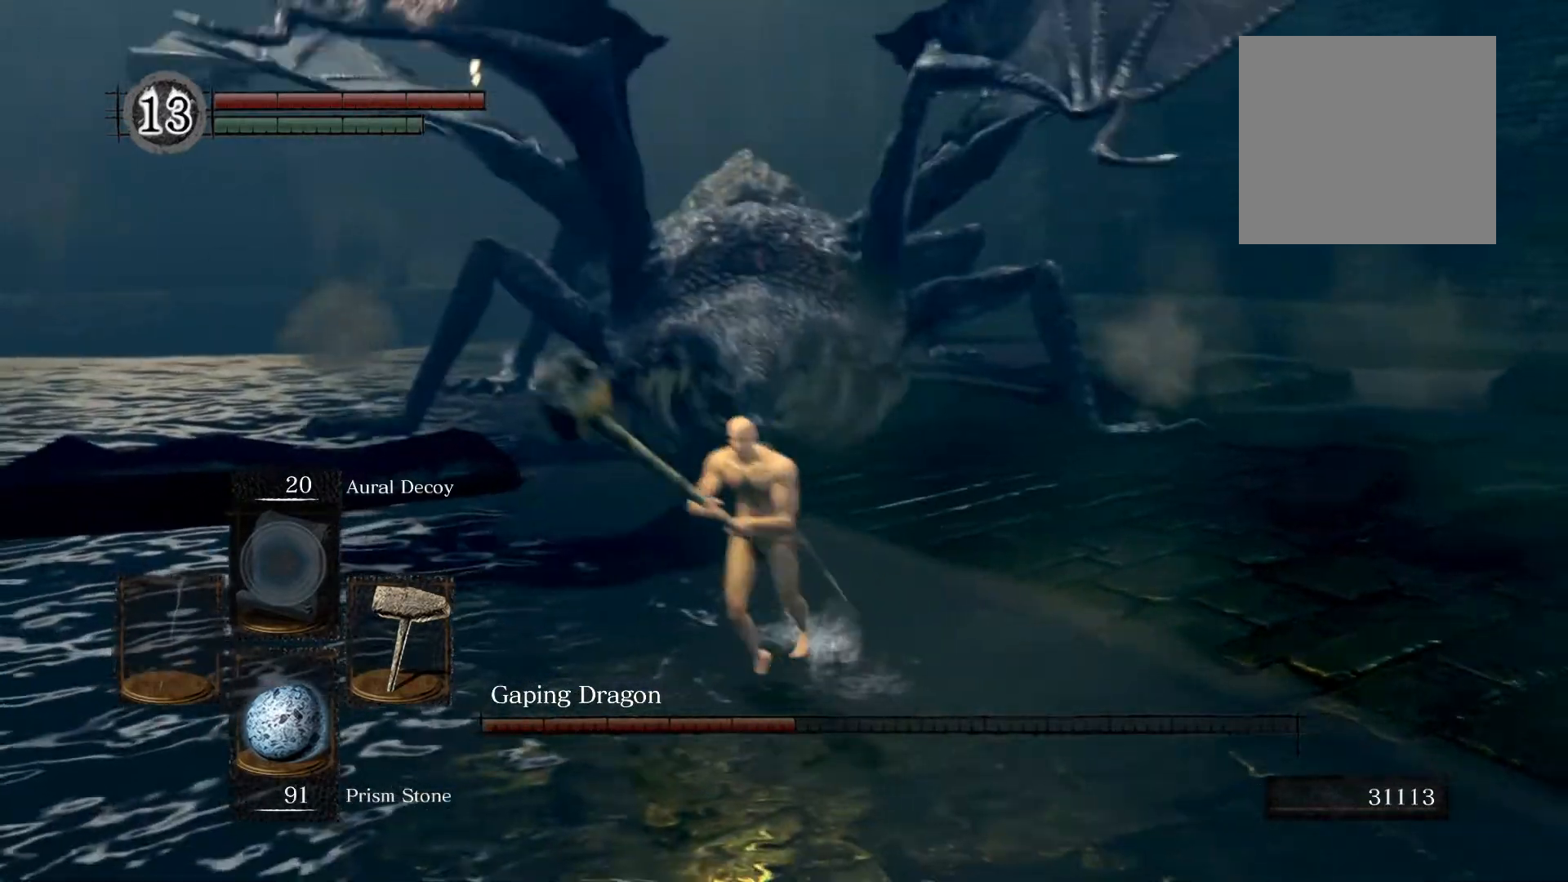
{"buttons": [], "left_stick": "up", "right_stick": "center", "events": [[20, "left_stick", "up"]]}
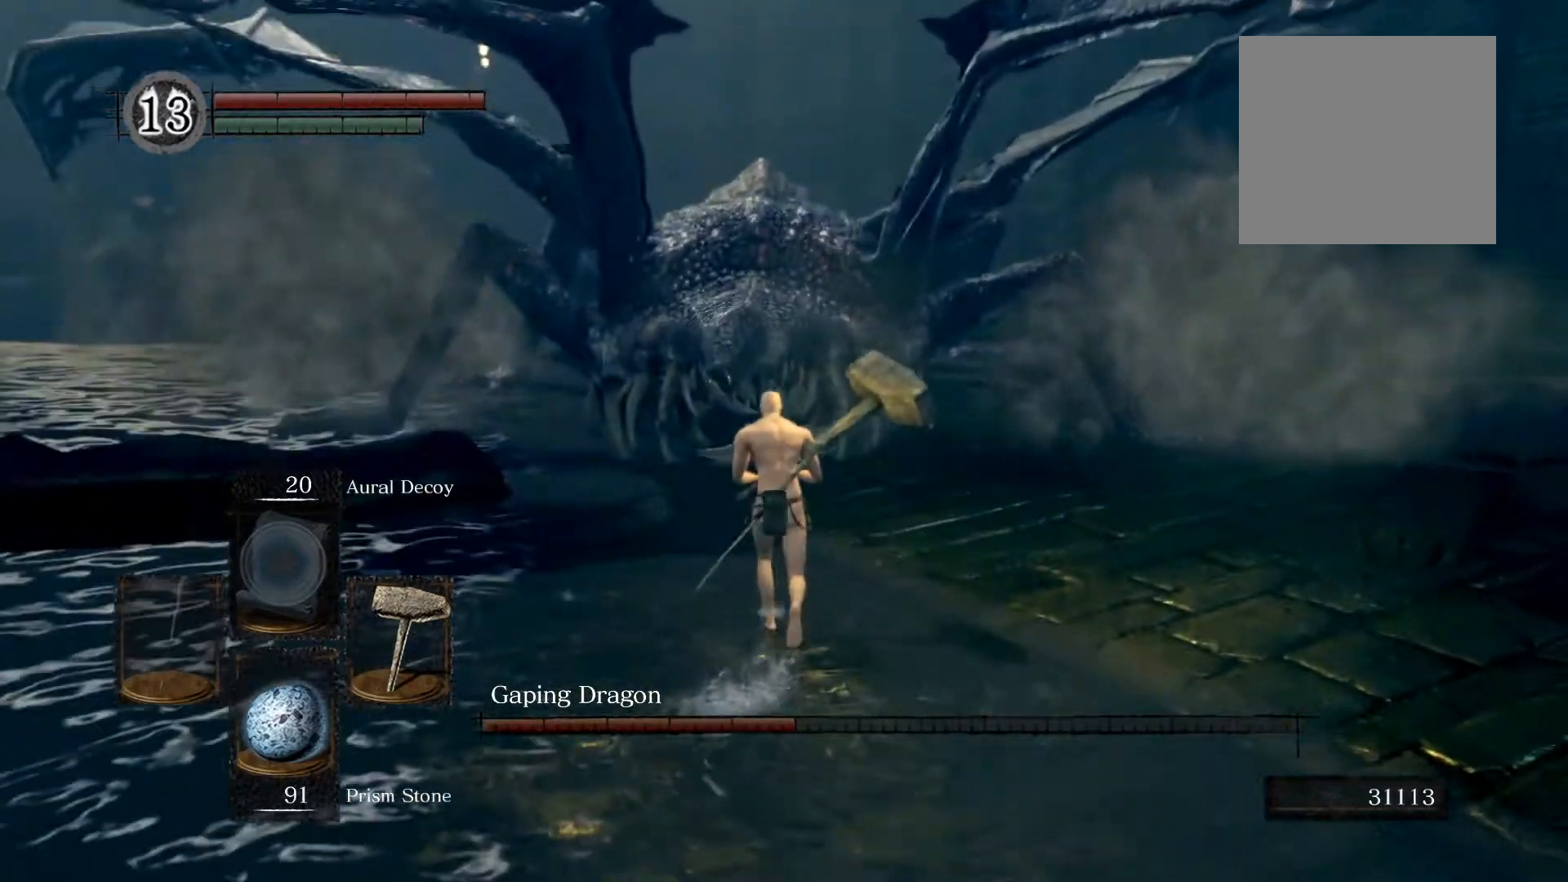
{"buttons": [], "left_stick": "up", "right_stick": "center", "events": [[20, "R2", "down"], [160, "R2", "up"]]}
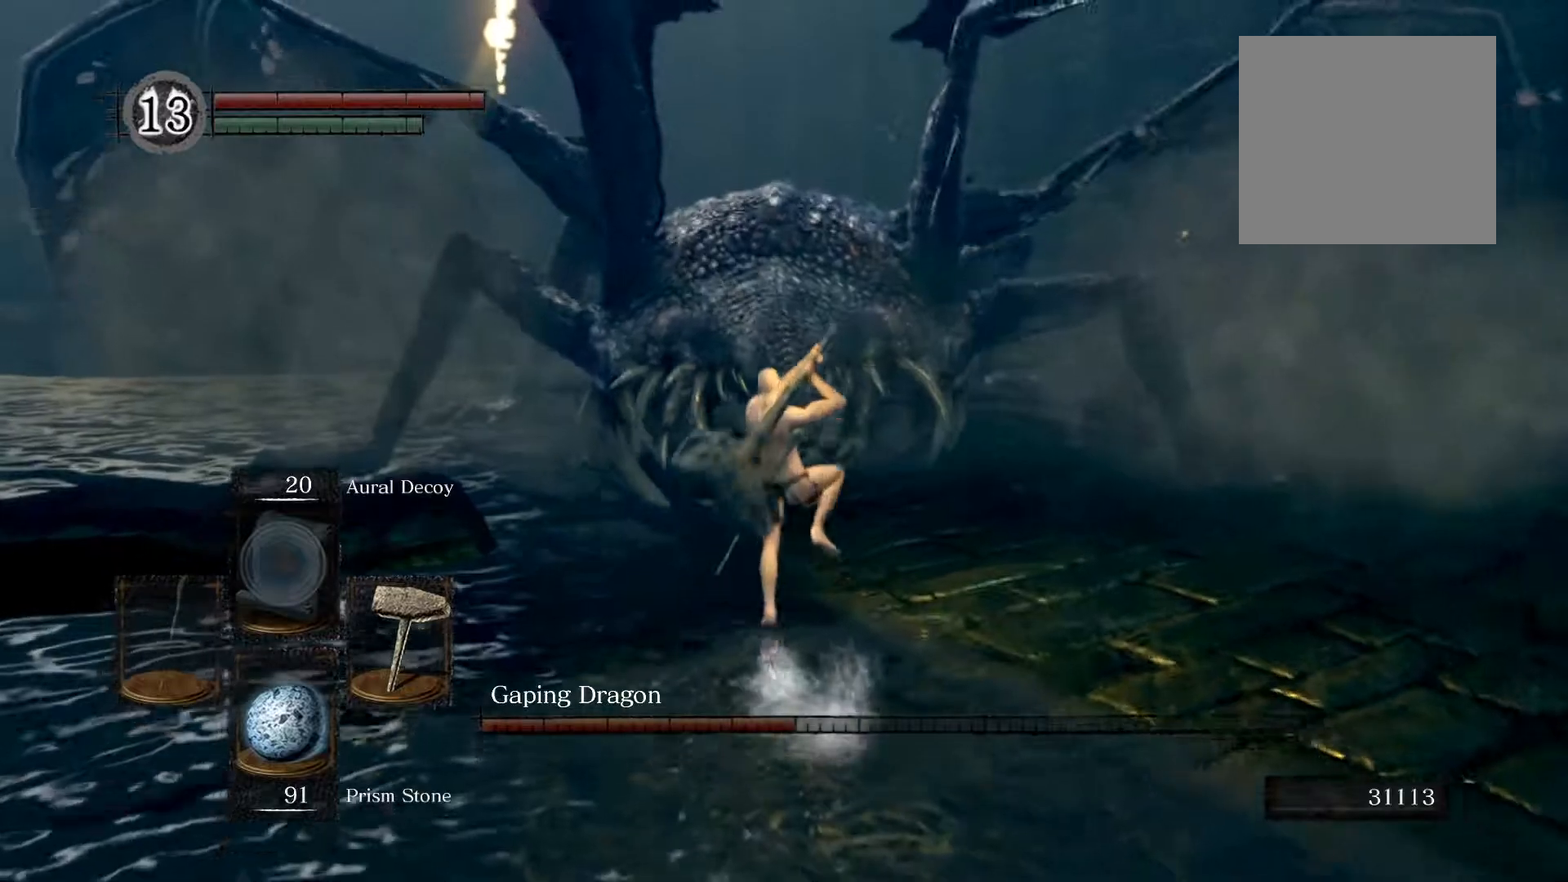
{"buttons": [], "left_stick": "up-left", "right_stick": "center", "events": [[360, "left_stick", "up-left"]]}
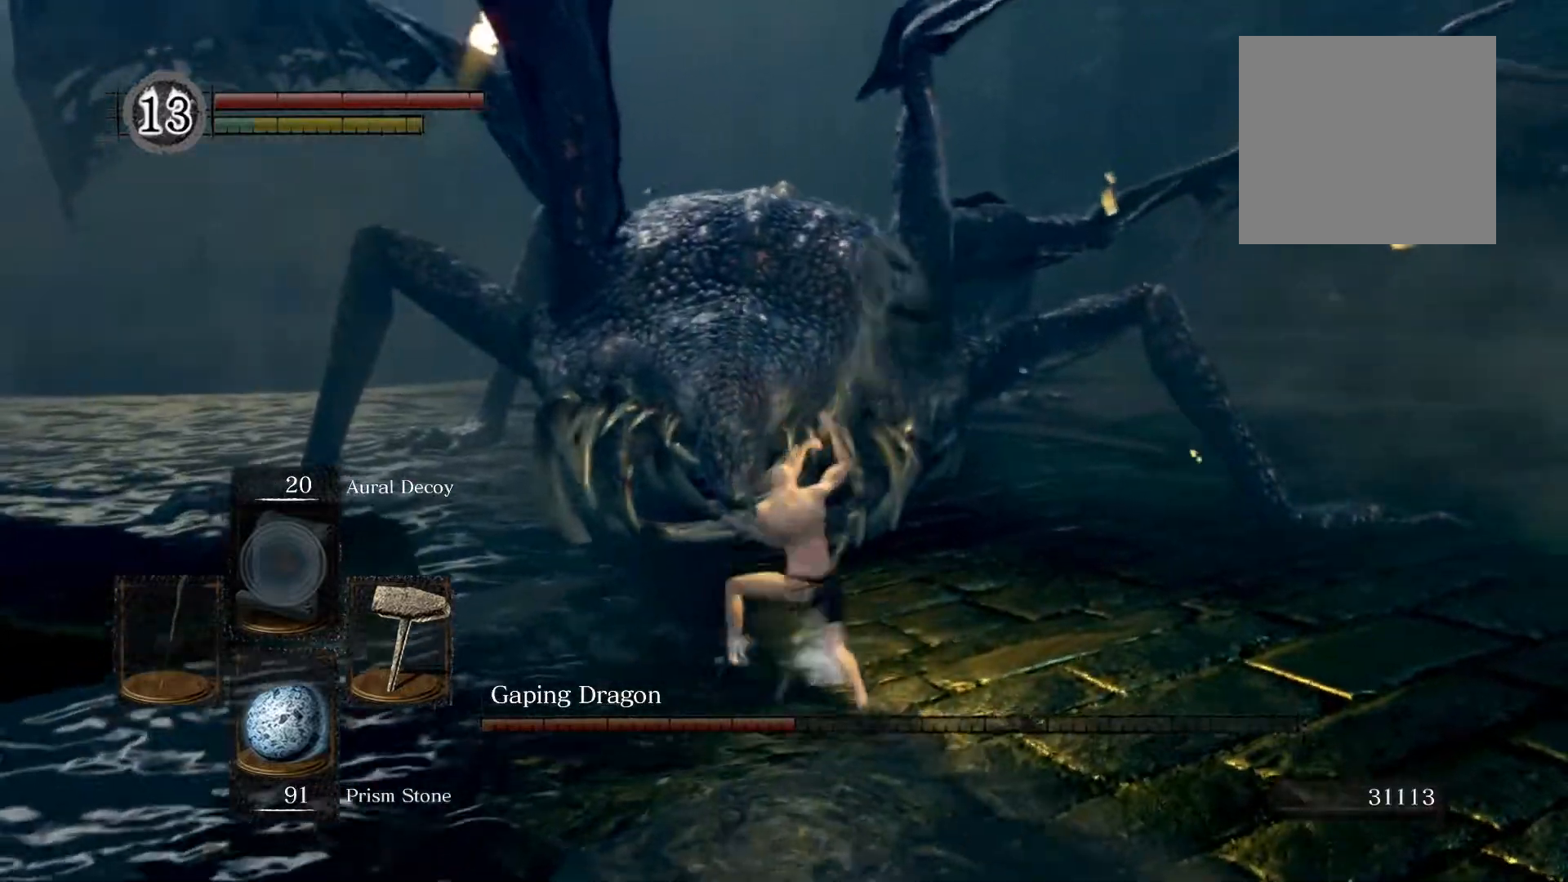
{"buttons": [], "left_stick": "up-left", "right_stick": "center", "events": [[380, "R1", "down"], [480, "R1", "up"]]}
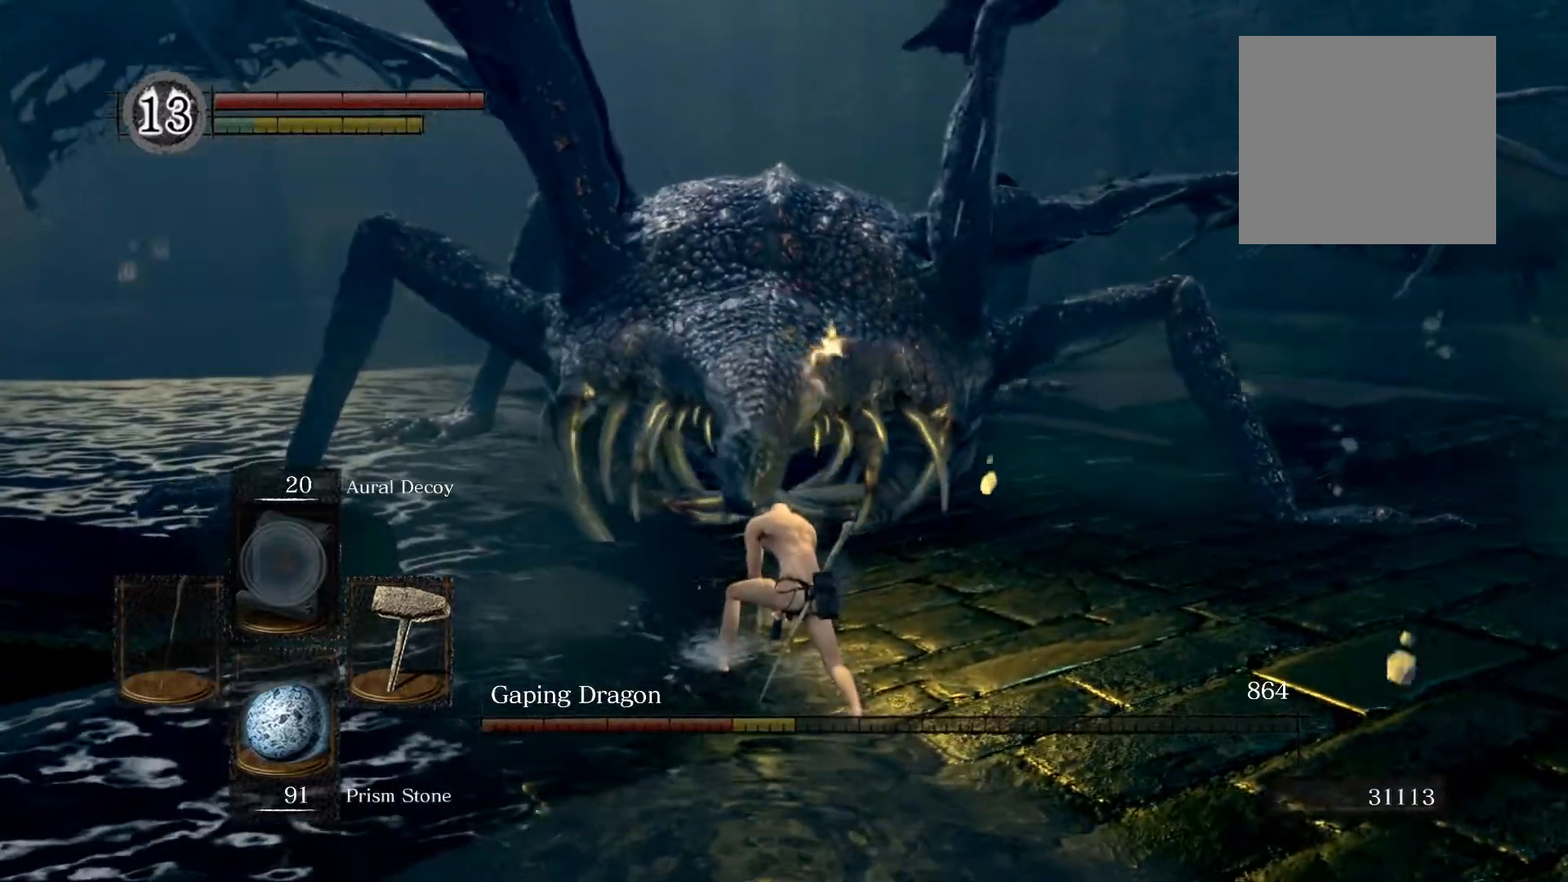
{"buttons": [], "left_stick": "up-left", "right_stick": "center", "events": [[60, "R1", "down"], [160, "R1", "up"]]}
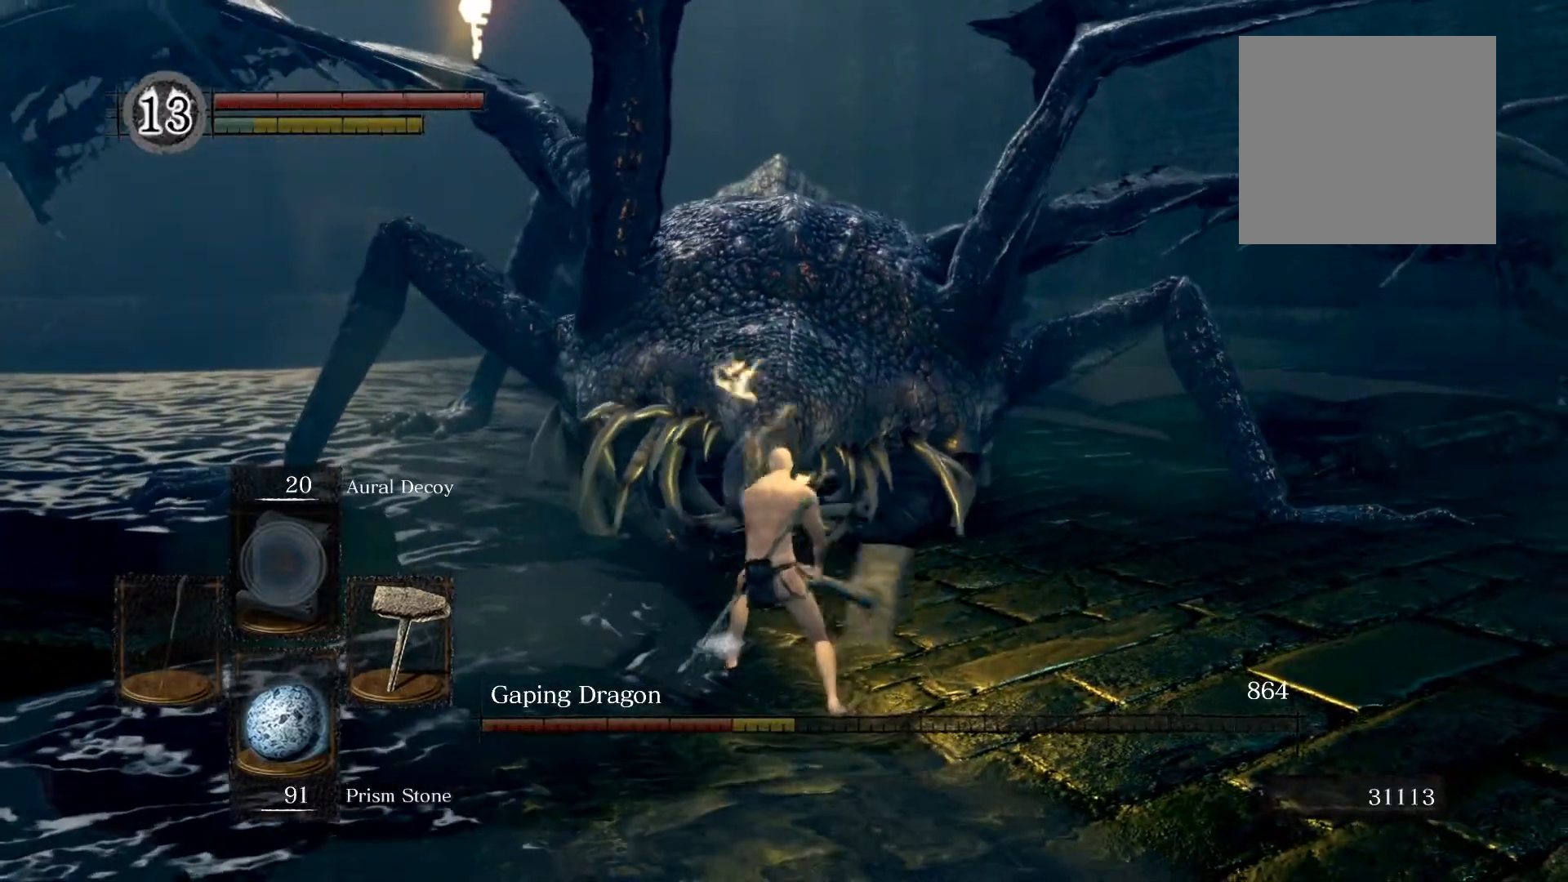
{"buttons": [], "left_stick": "up-left", "right_stick": "center", "events": []}
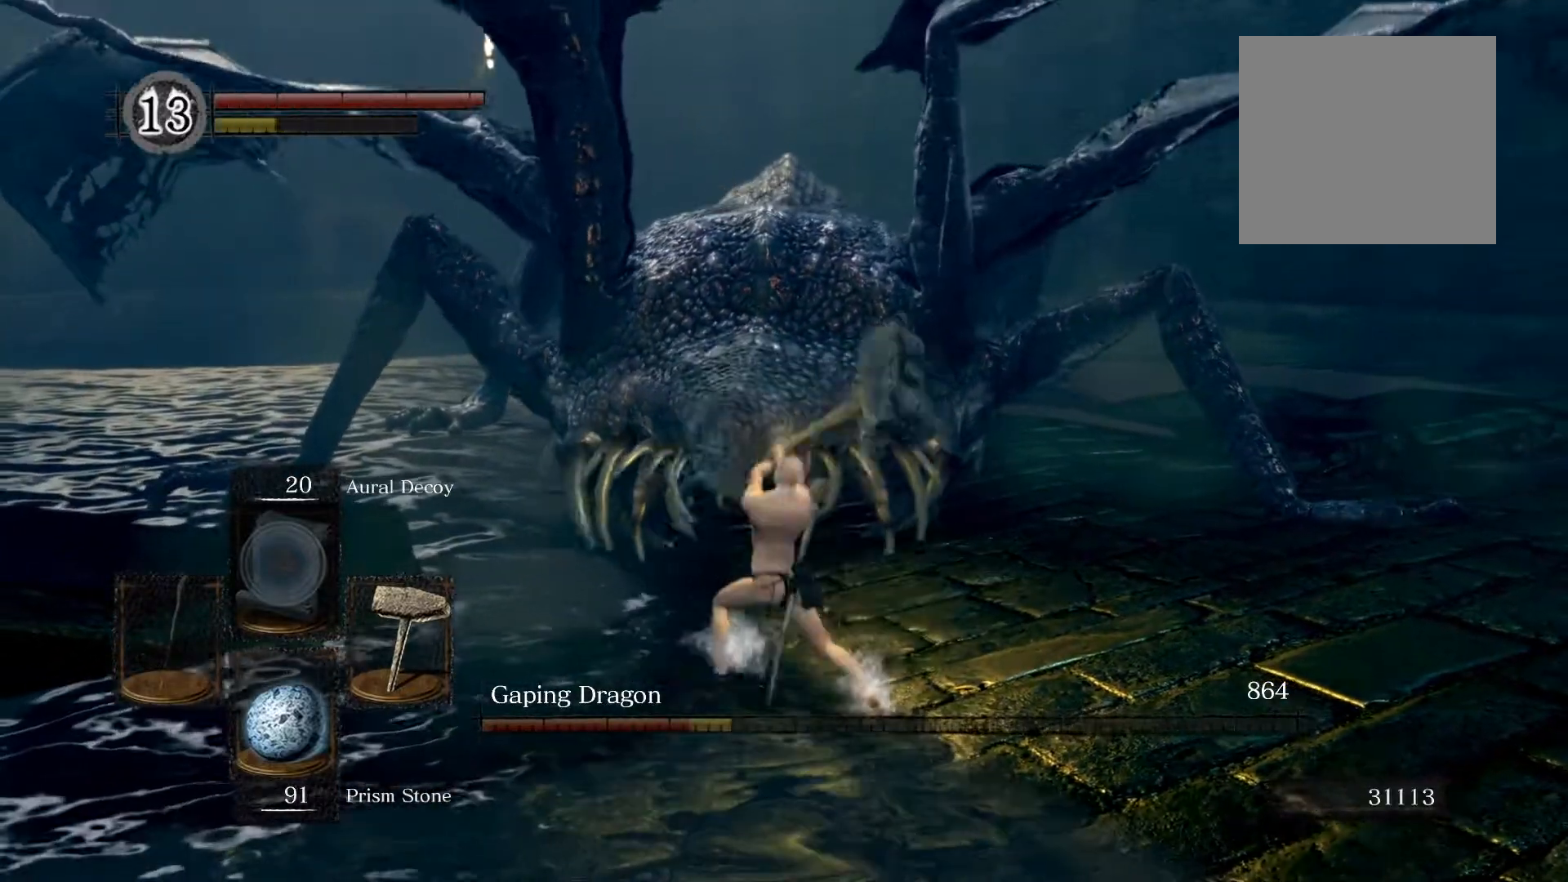
{"buttons": [], "left_stick": "down-left", "right_stick": "center", "events": [[320, "left_stick", "left"], [420, "left_stick", "down-left"]]}
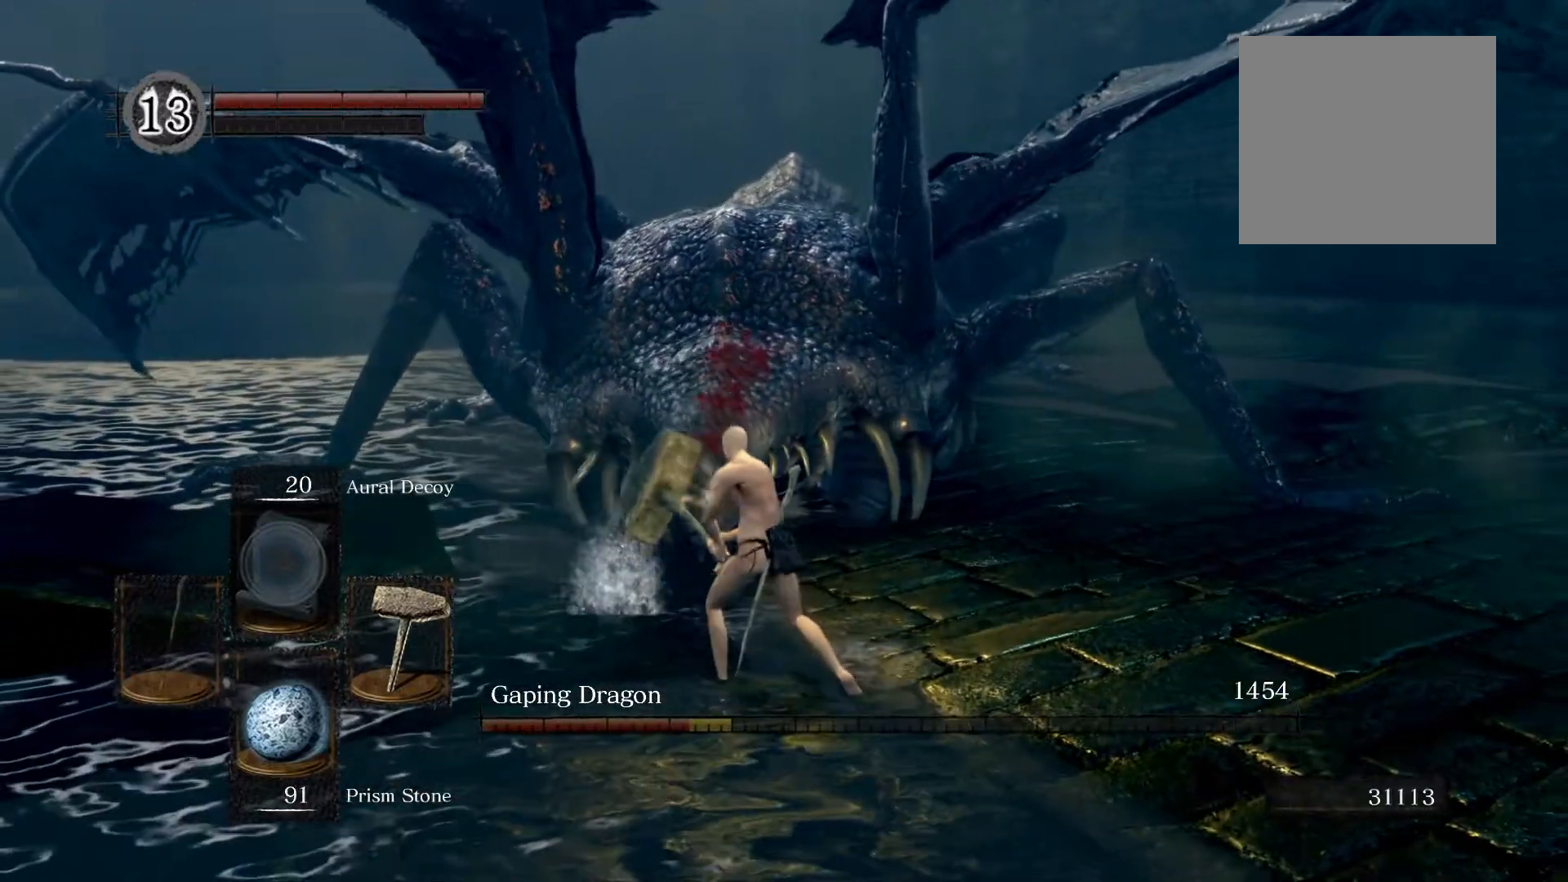
{"buttons": ["R1"], "left_stick": "up", "right_stick": "center", "events": [[20, "left_stick", "down"], [140, "left_stick", "down-right"], [380, "left_stick", "up-right"], [440, "left_stick", "up"], [500, "R1", "down"]]}
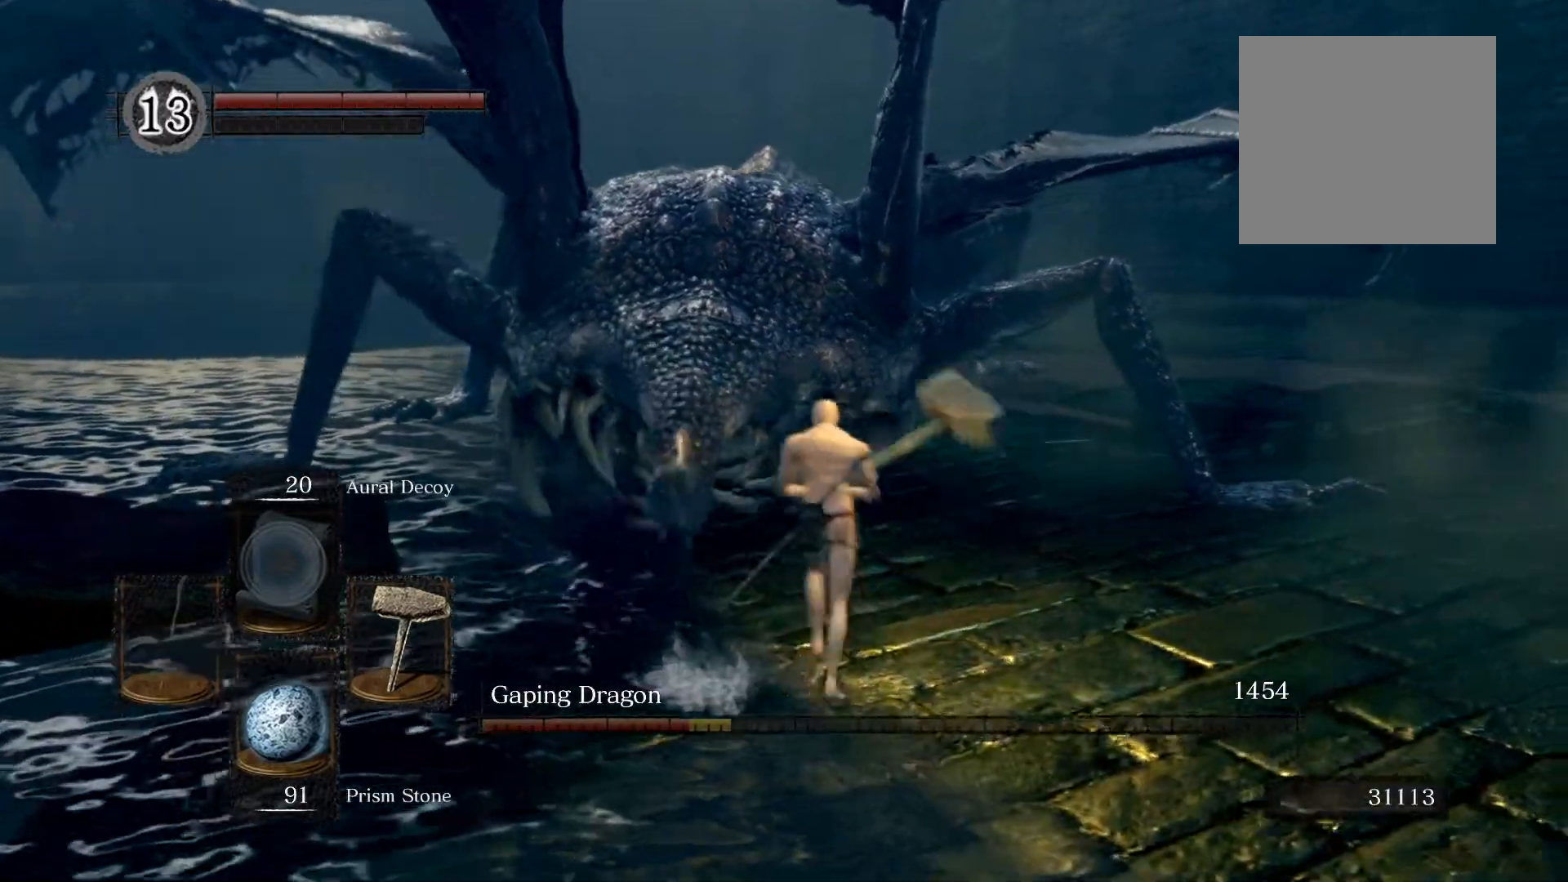
{"buttons": [], "left_stick": "up-left", "right_stick": "center", "events": [[20, "left_stick", "up-left"], [100, "R1", "up"], [180, "R1", "down"], [260, "R1", "up"], [340, "R1", "down"], [440, "R1", "up"]]}
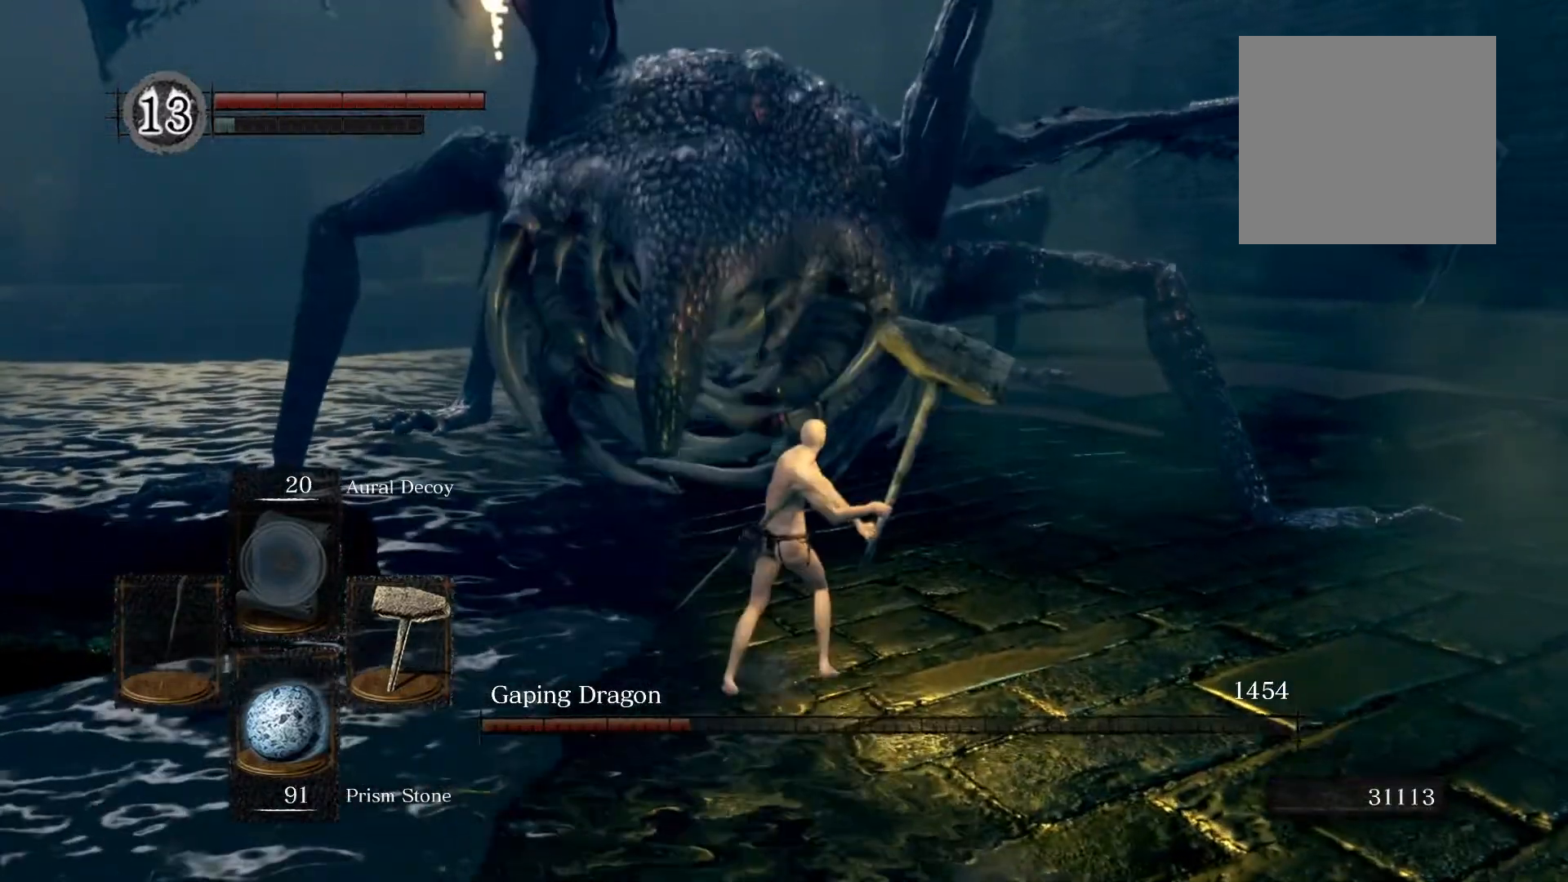
{"buttons": [], "left_stick": "down-left", "right_stick": "center", "events": [[460, "left_stick", "down-left"]]}
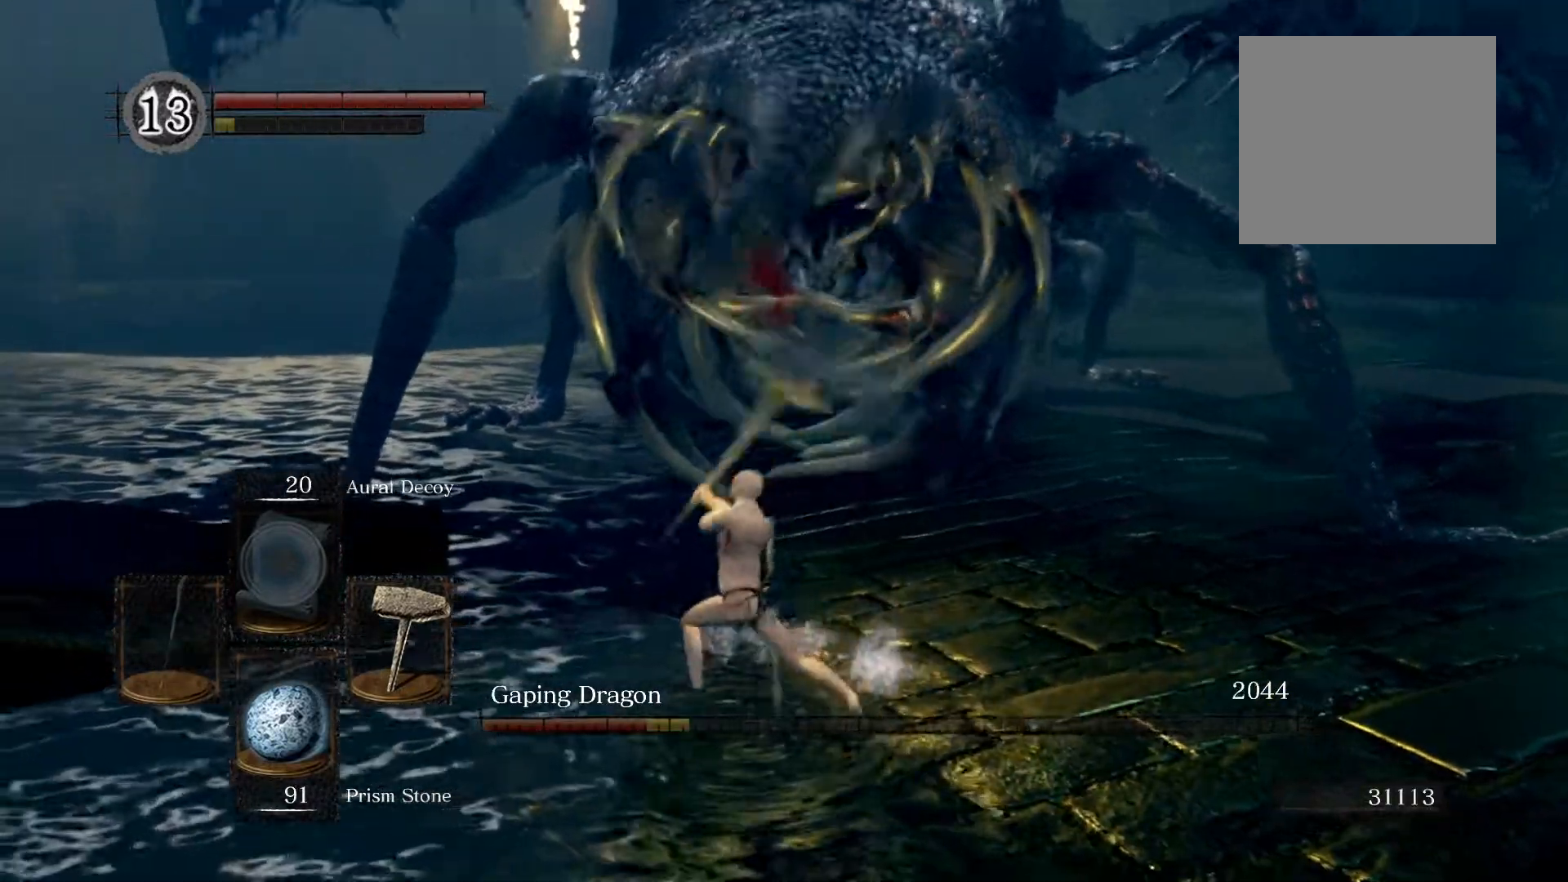
{"buttons": [], "left_stick": "down-left", "right_stick": "center", "events": []}
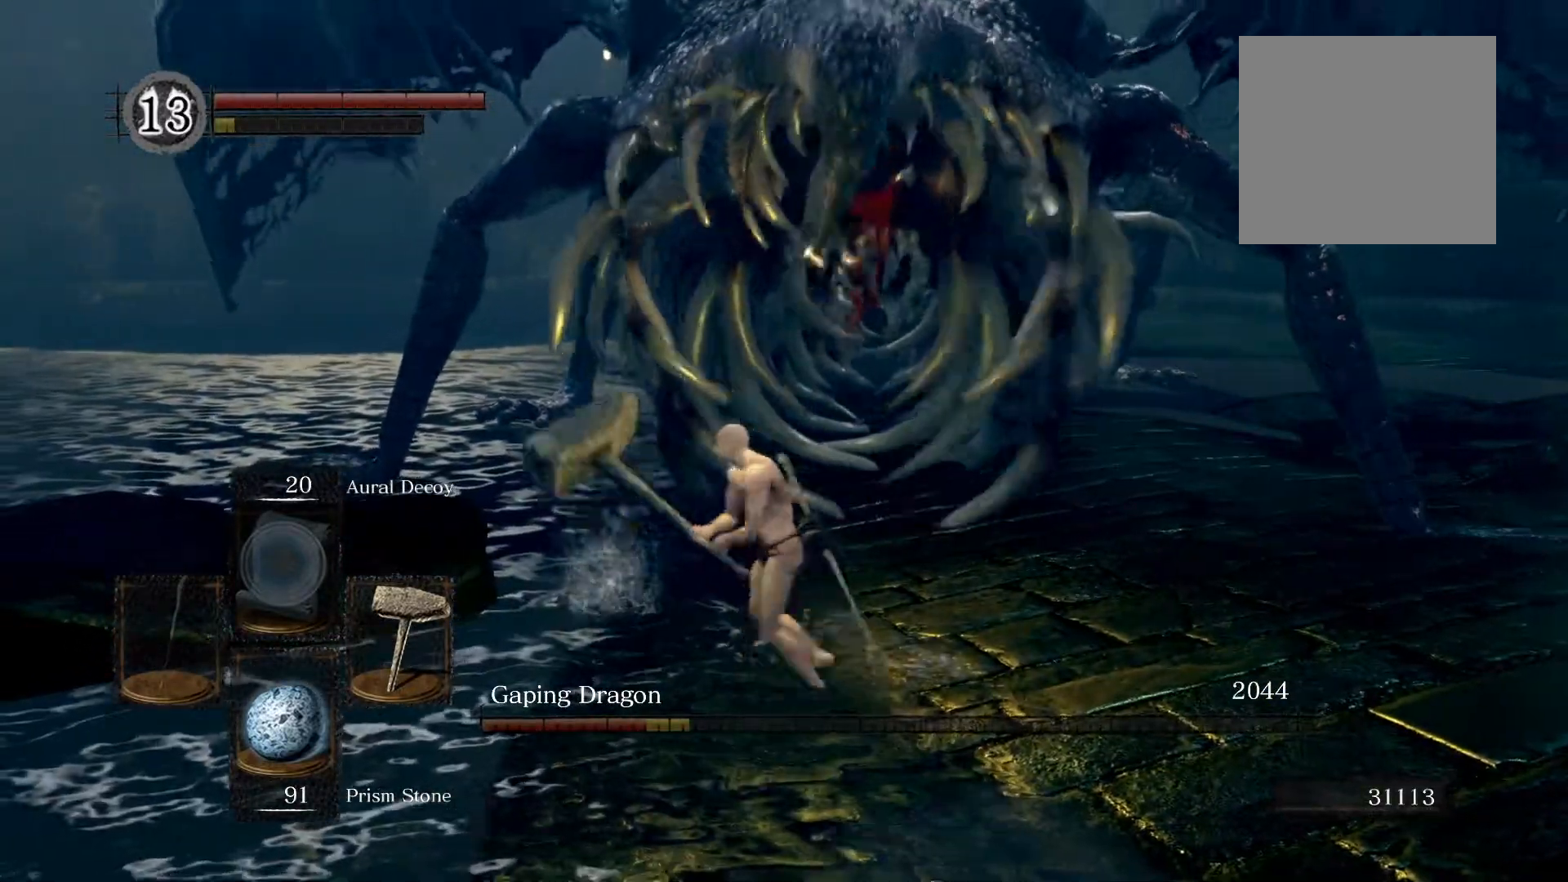
{"buttons": [], "left_stick": "left", "right_stick": "right", "events": [[320, "right_stick", "right"], [500, "left_stick", "left"]]}
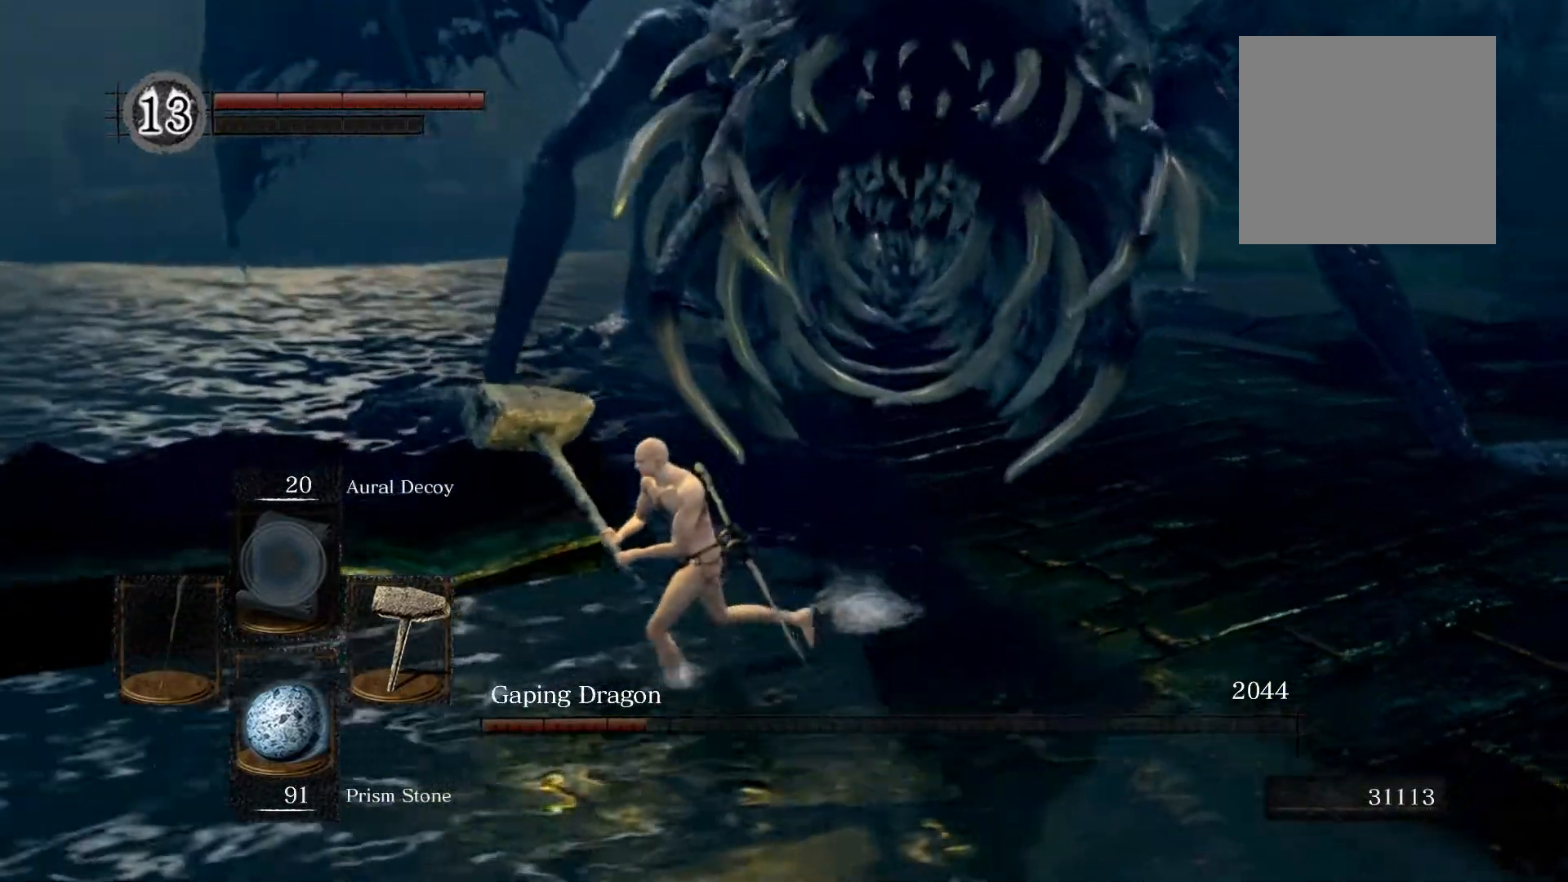
{"buttons": [], "left_stick": "left", "right_stick": "right", "events": []}
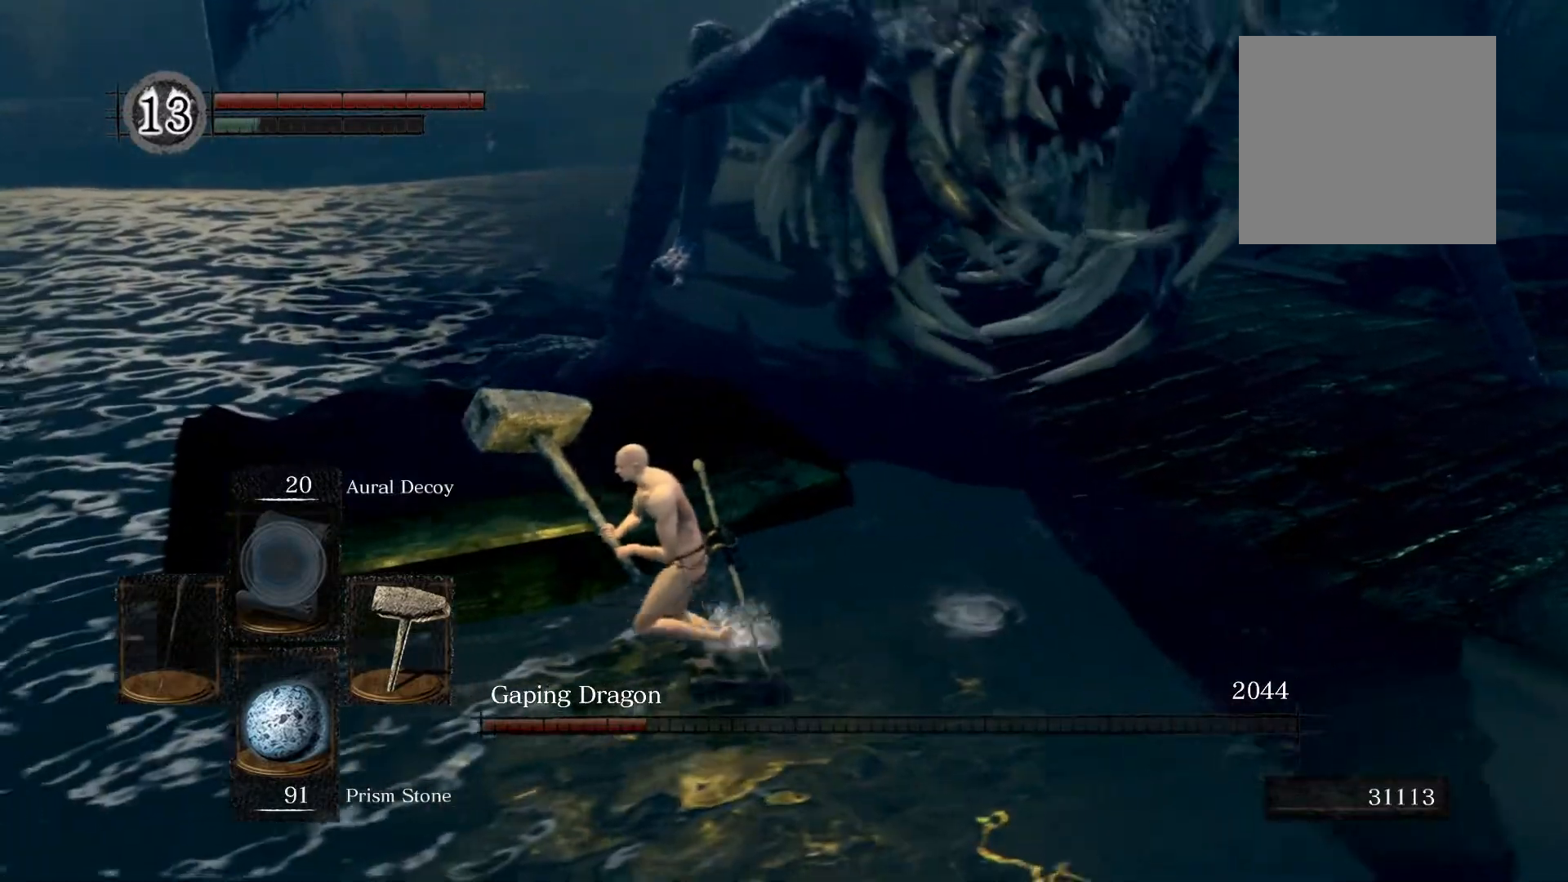
{"buttons": [], "left_stick": "left", "right_stick": "right", "events": []}
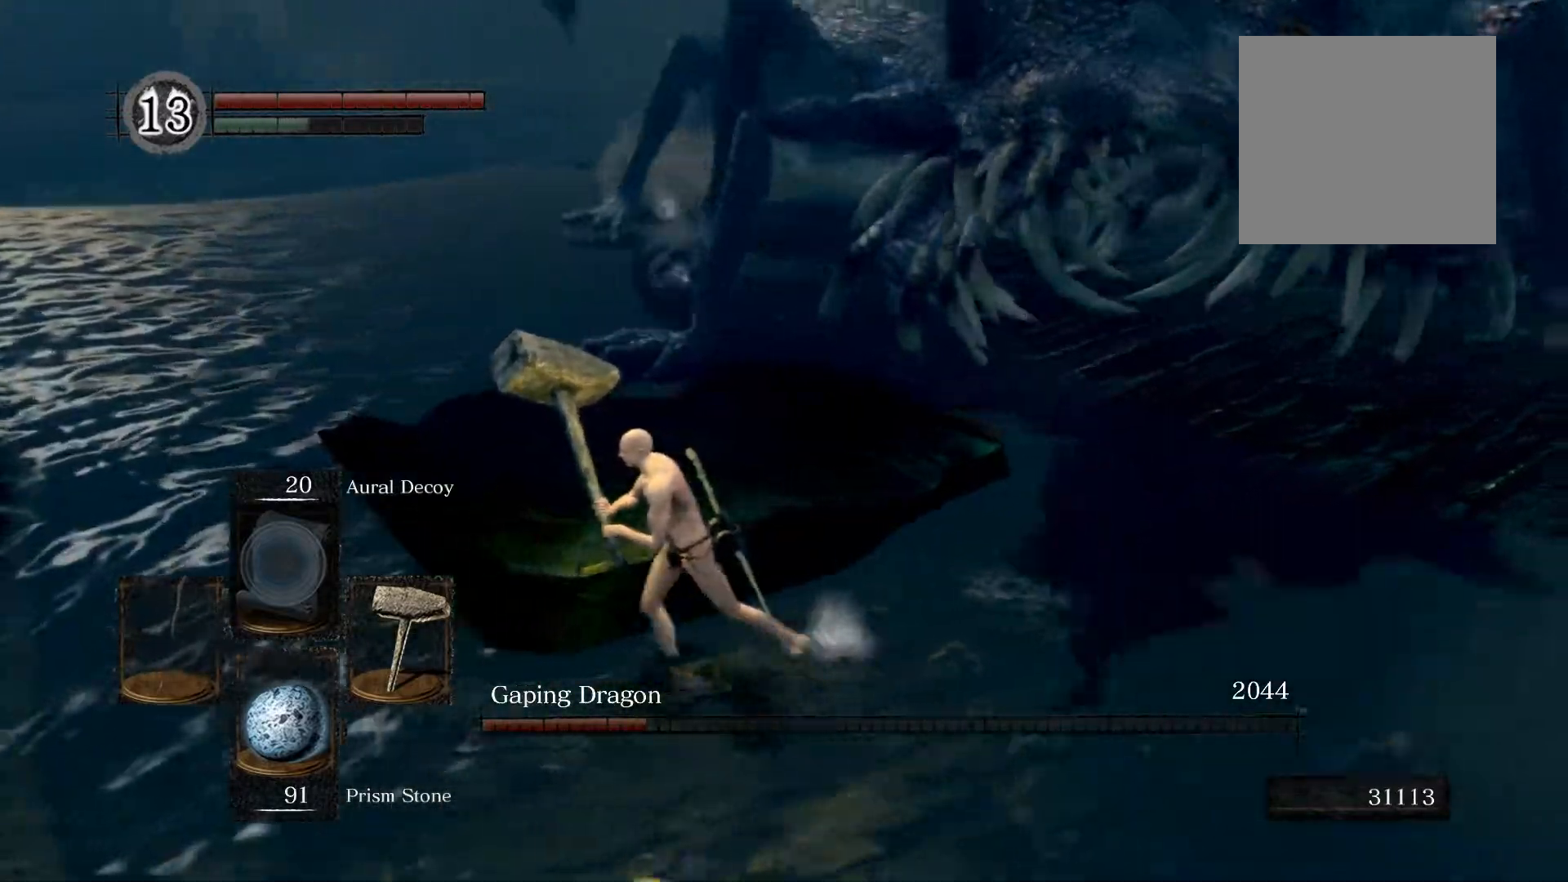
{"buttons": [], "left_stick": "left", "right_stick": "right", "events": []}